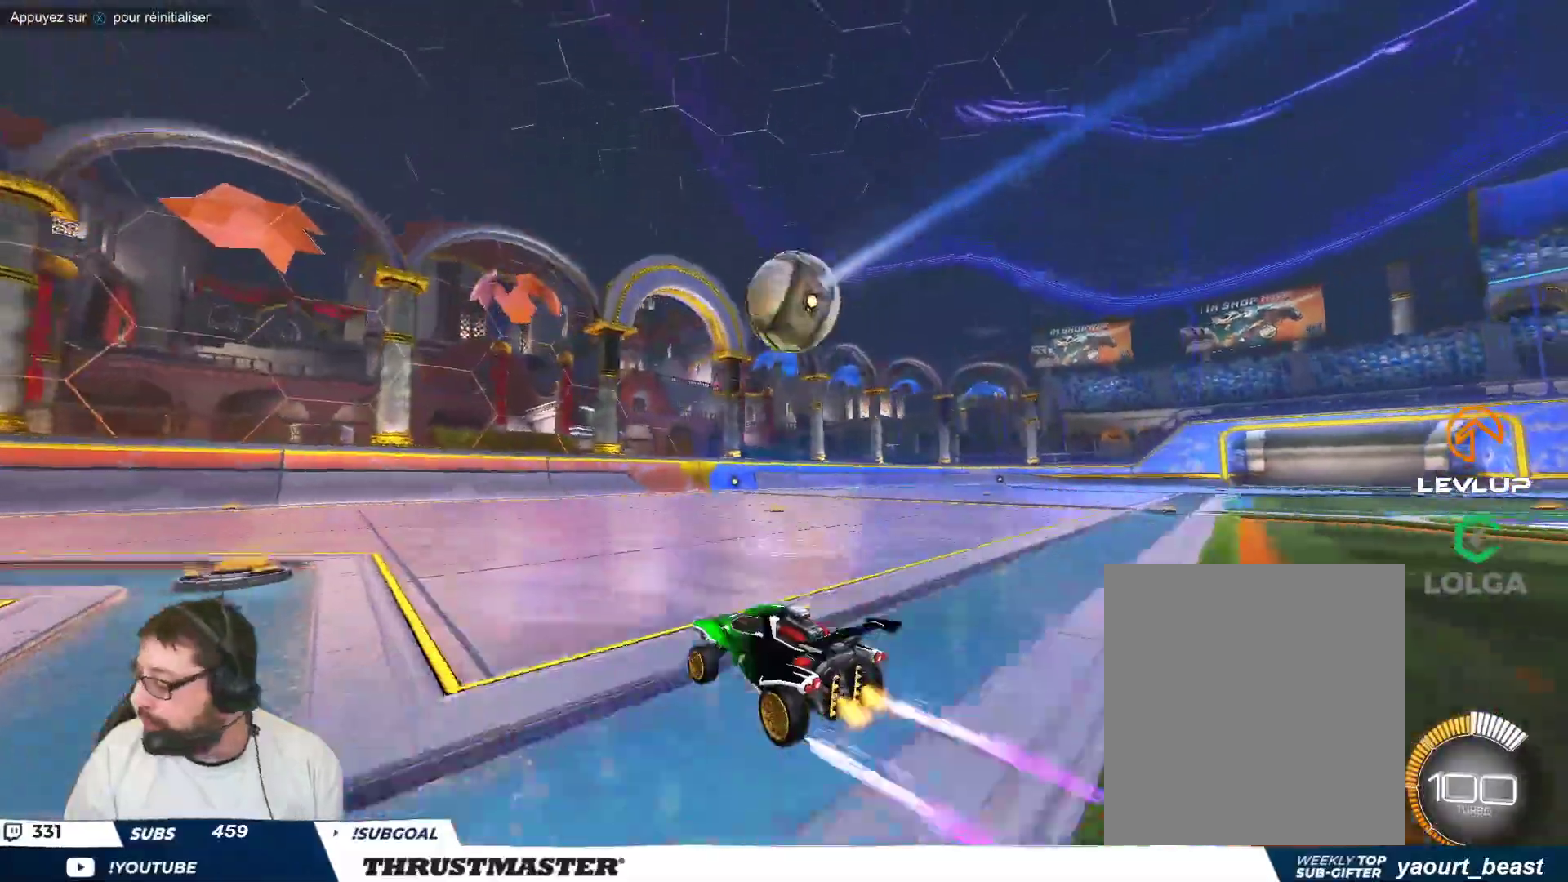
Gameplay with a controller (Xbox layout); each line is a JSON object with the inputs held at the frame after it. "events" lists button and stick changes between this image and that frame as [ms after this image, input, new state], when the widget could be followed in between. Not read: L2 L3 R2 R3 right_stick.
{"buttons": [], "left_stick": "center", "events": []}
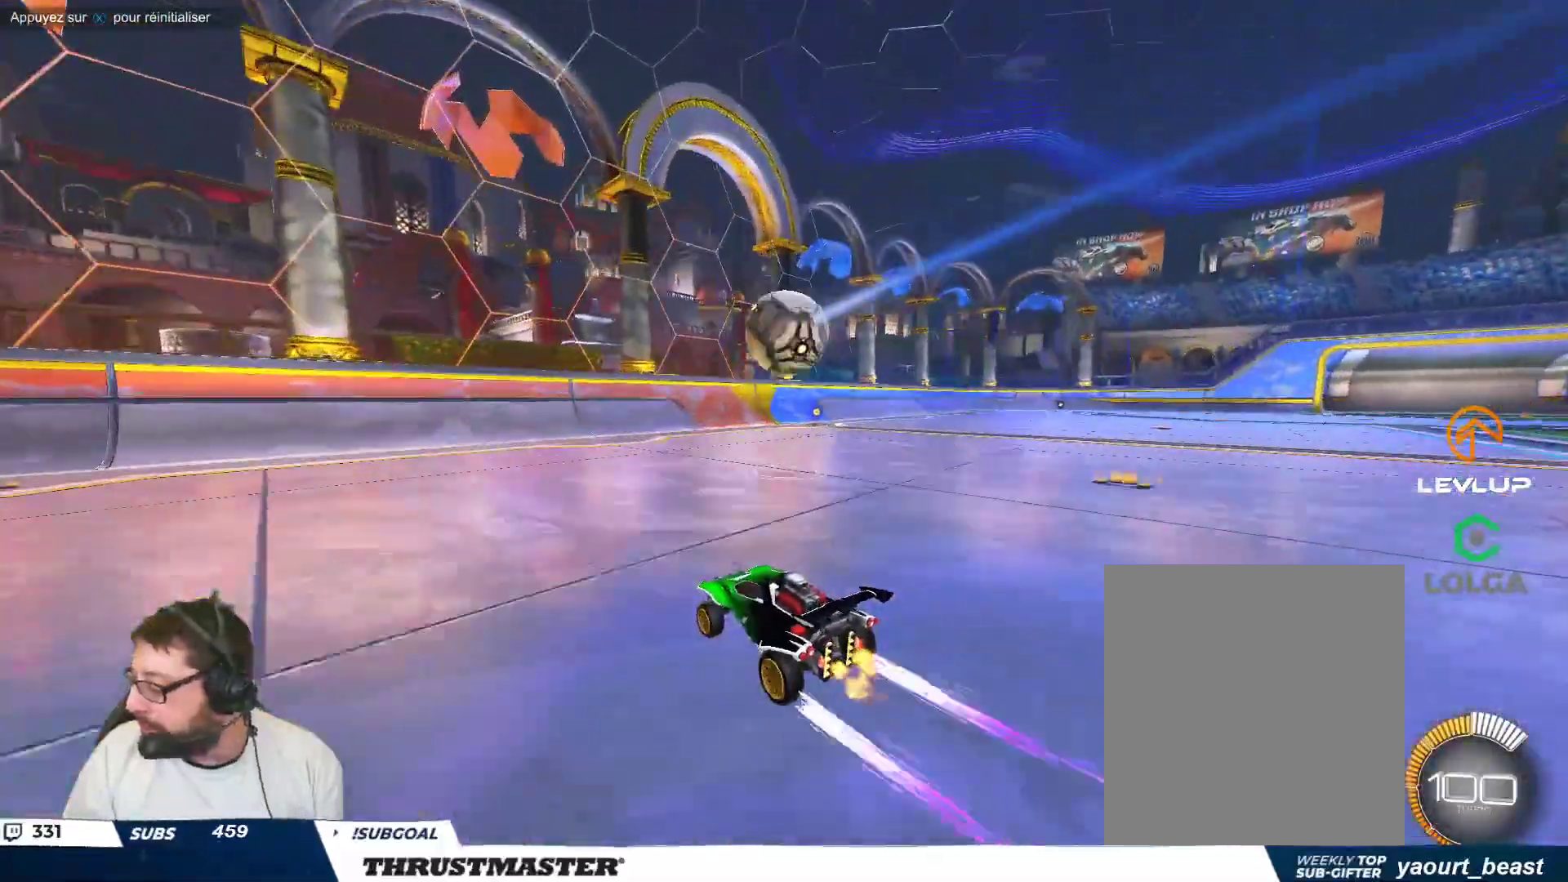
{"buttons": [], "left_stick": "center", "events": []}
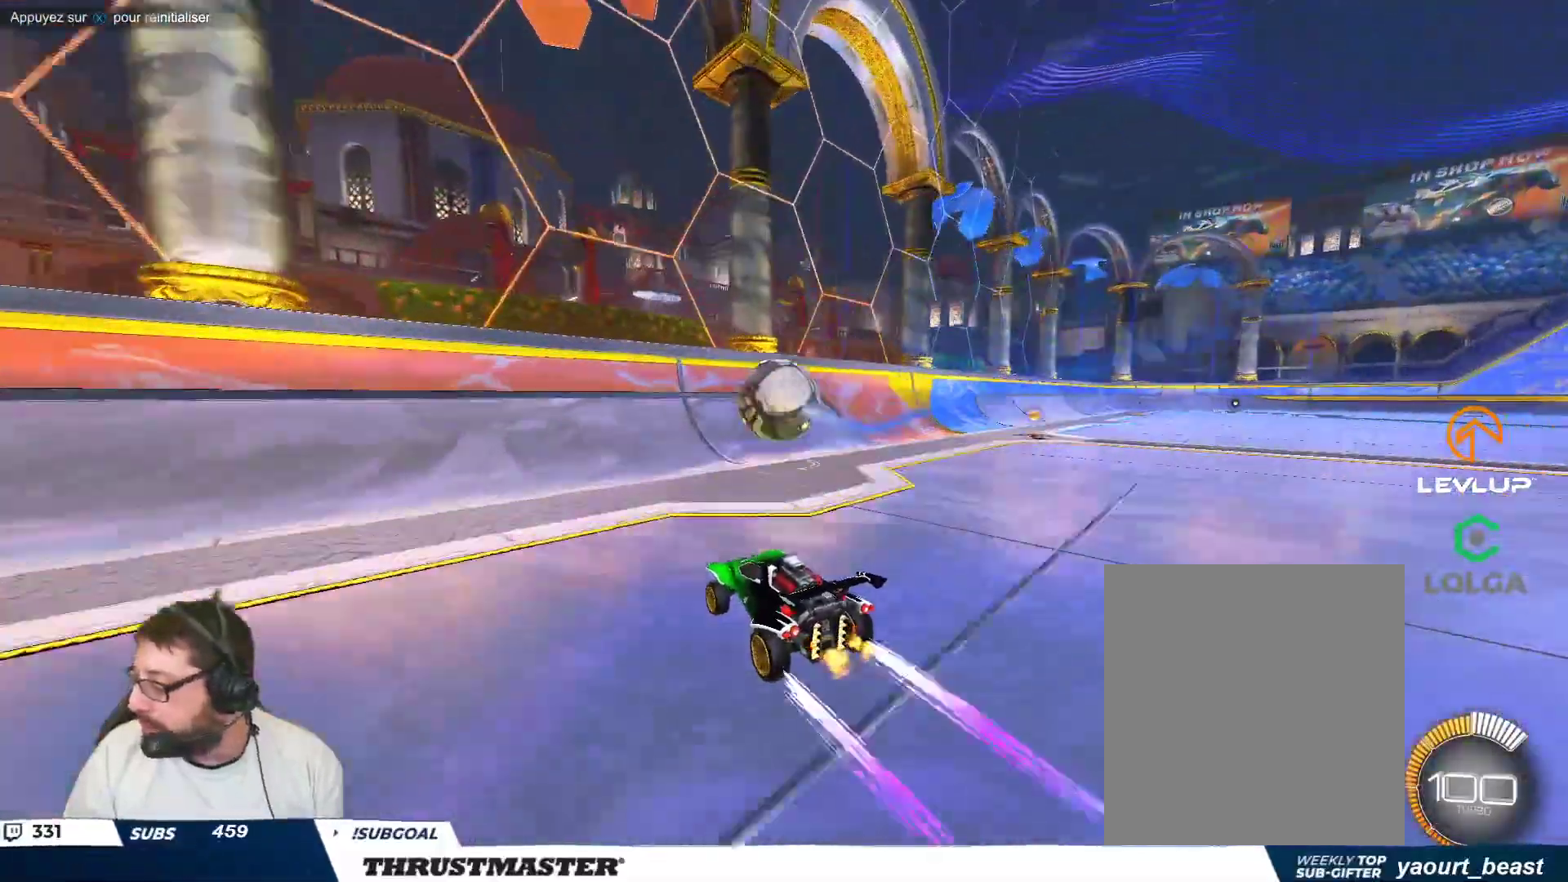
{"buttons": [], "left_stick": "center", "events": [[283, "left_stick", "down"], [417, "left_stick", "center"]]}
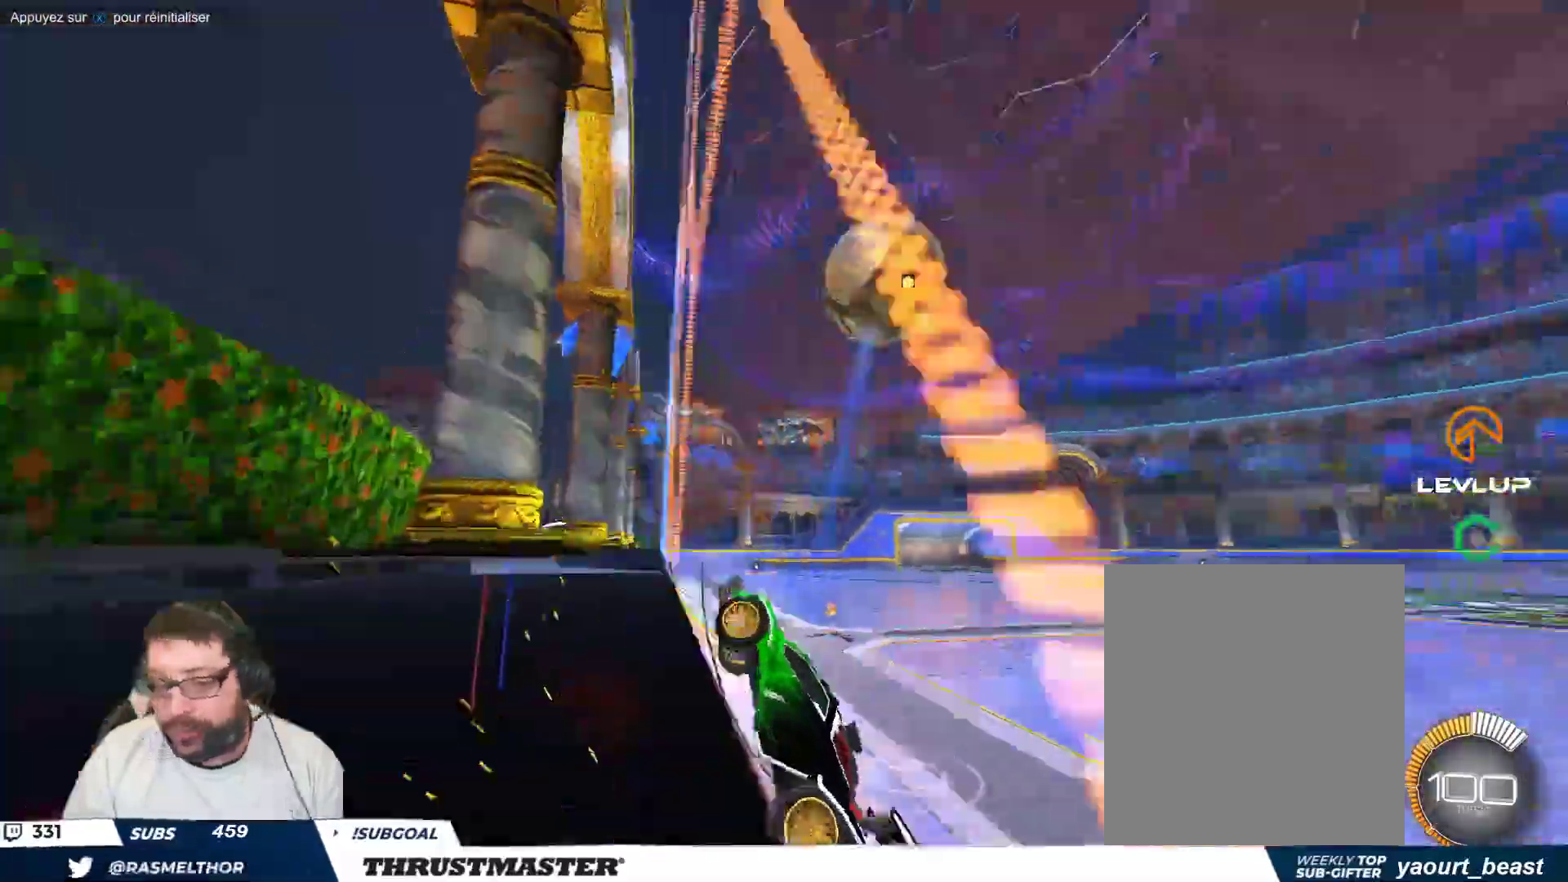
{"buttons": [], "left_stick": "down-right", "events": [[250, "left_stick", "down-left"], [300, "A", "down"], [317, "B", "down"], [367, "A", "up"], [400, "B", "up"], [483, "left_stick", "down-right"]]}
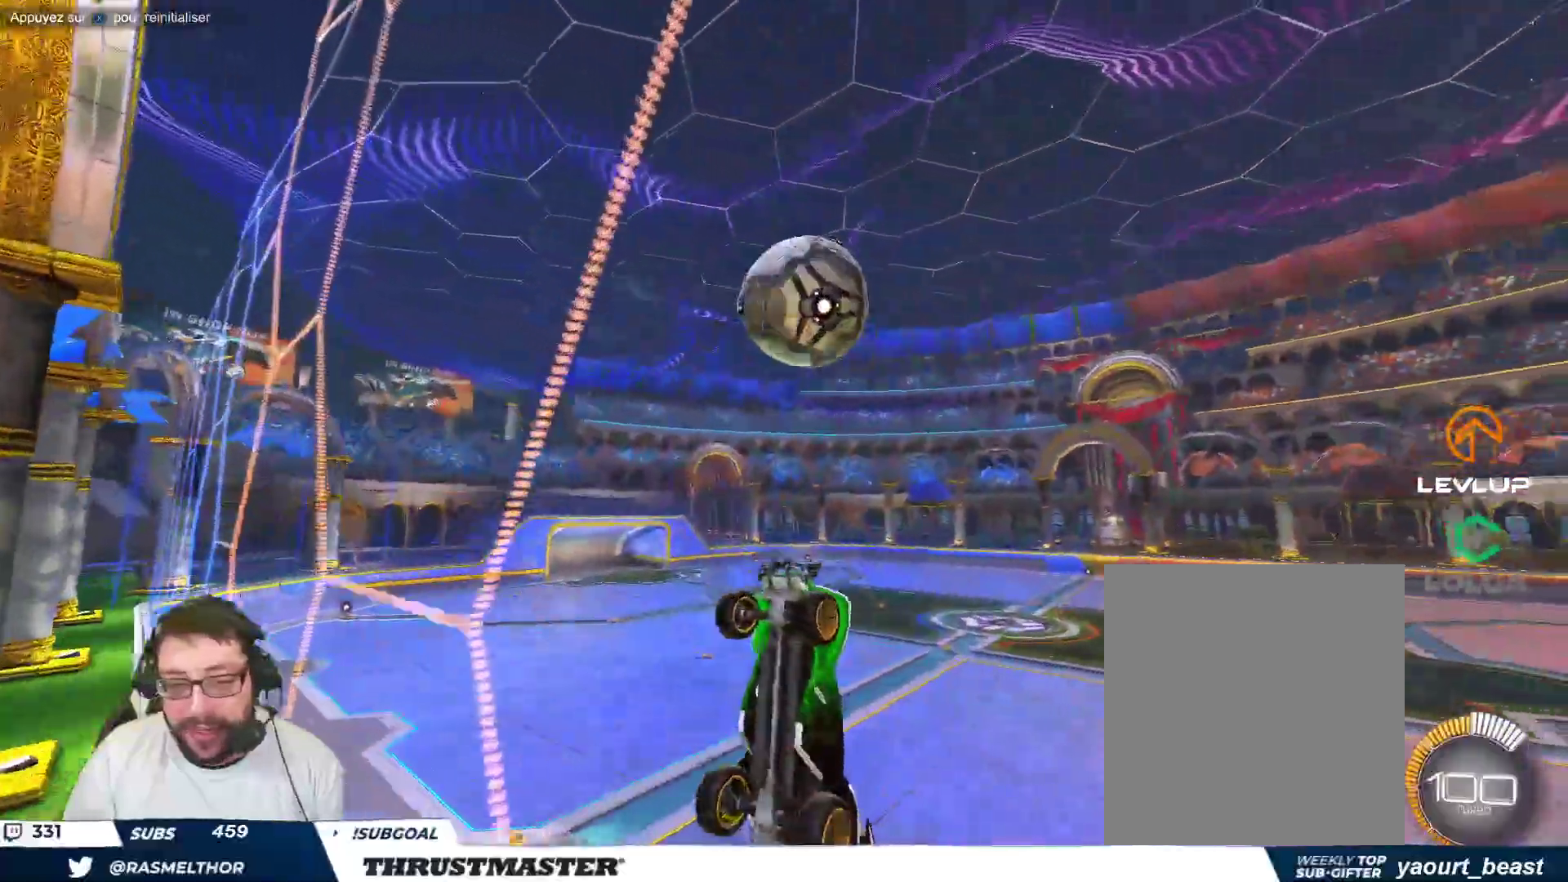
{"buttons": ["B"], "left_stick": "center", "events": [[200, "left_stick", "right"], [317, "B", "down"], [500, "left_stick", "center"]]}
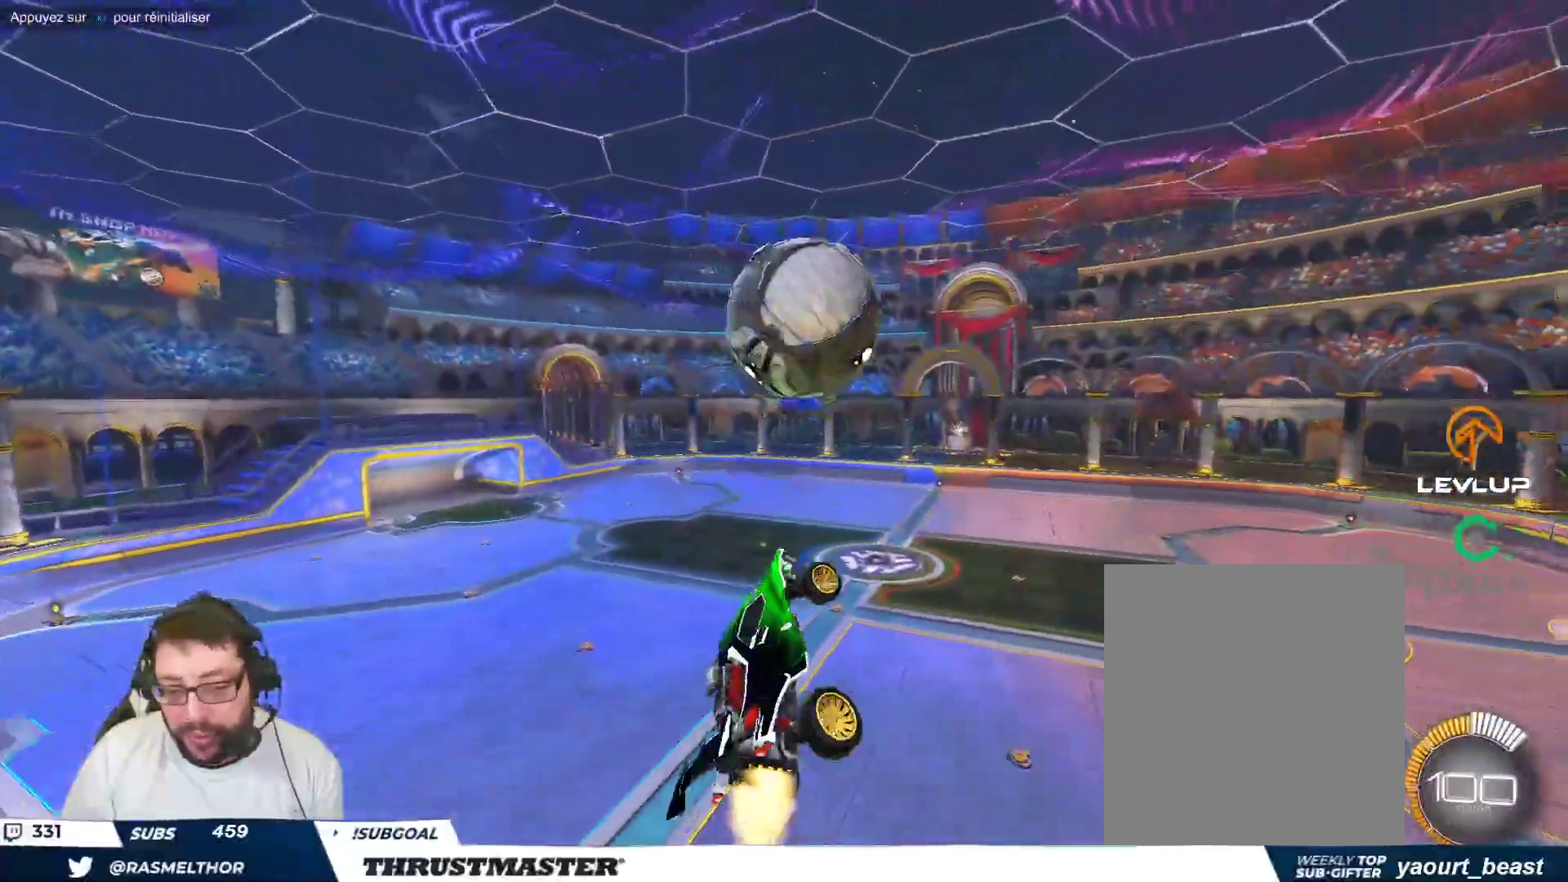
{"buttons": ["B", "Y"], "left_stick": "down-right", "events": [[150, "left_stick", "up-right"], [233, "A", "down"], [317, "A", "up"], [317, "left_stick", "down-right"], [350, "B", "up"], [400, "B", "down"], [417, "Y", "down"]]}
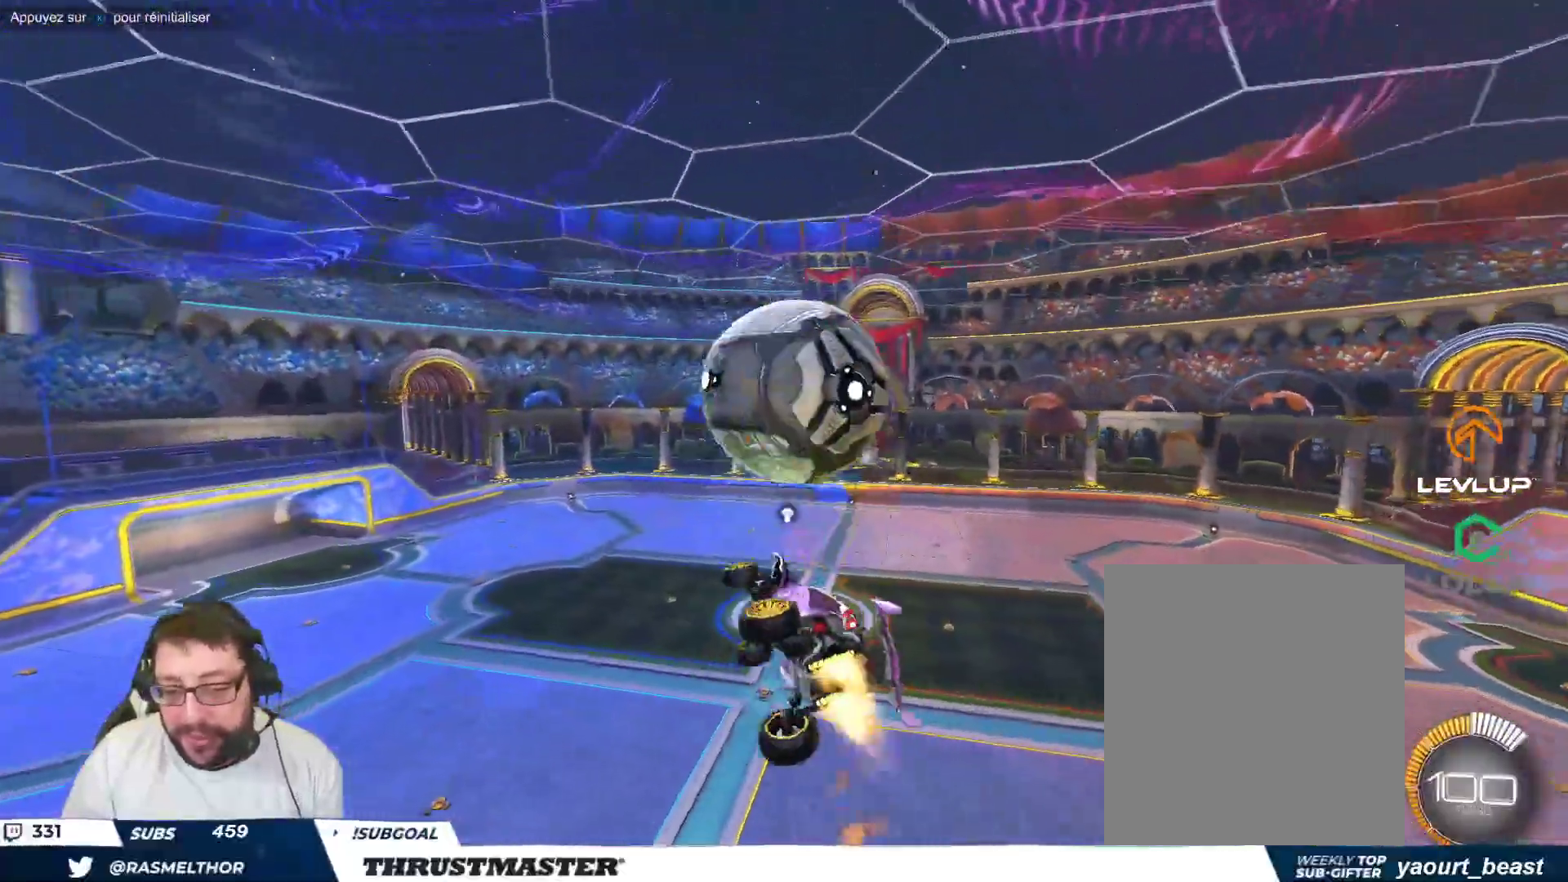
{"buttons": ["B"], "left_stick": "center", "events": [[33, "B", "up"], [33, "Y", "up"], [217, "left_stick", "right"], [267, "B", "down"], [467, "left_stick", "center"]]}
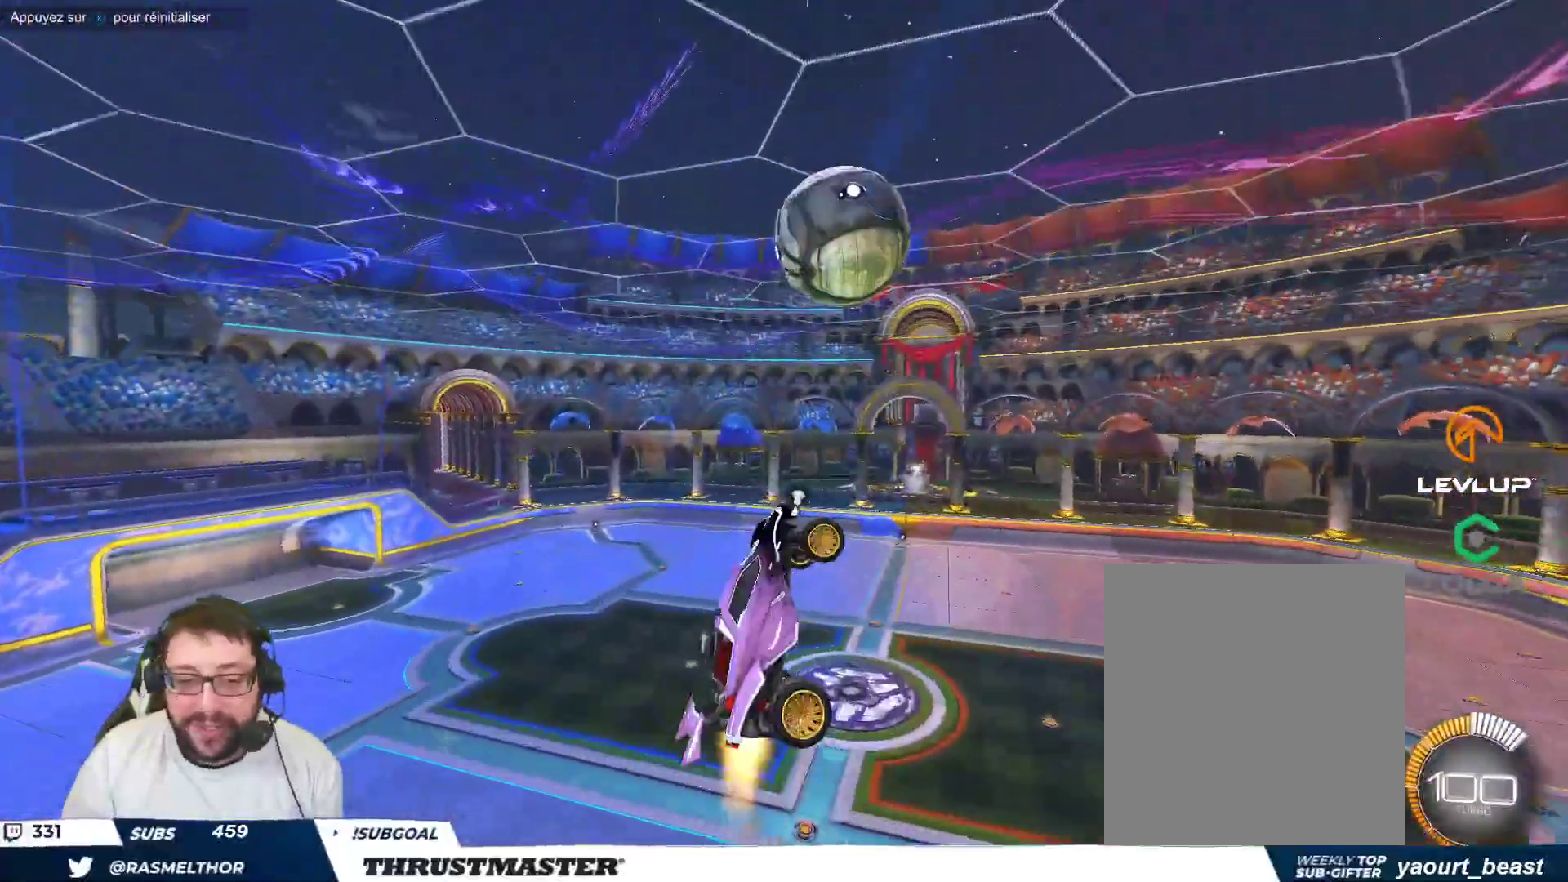
{"buttons": ["B"], "left_stick": "down", "events": [[17, "left_stick", "left"], [133, "left_stick", "center"], [267, "left_stick", "up"], [417, "left_stick", "down"]]}
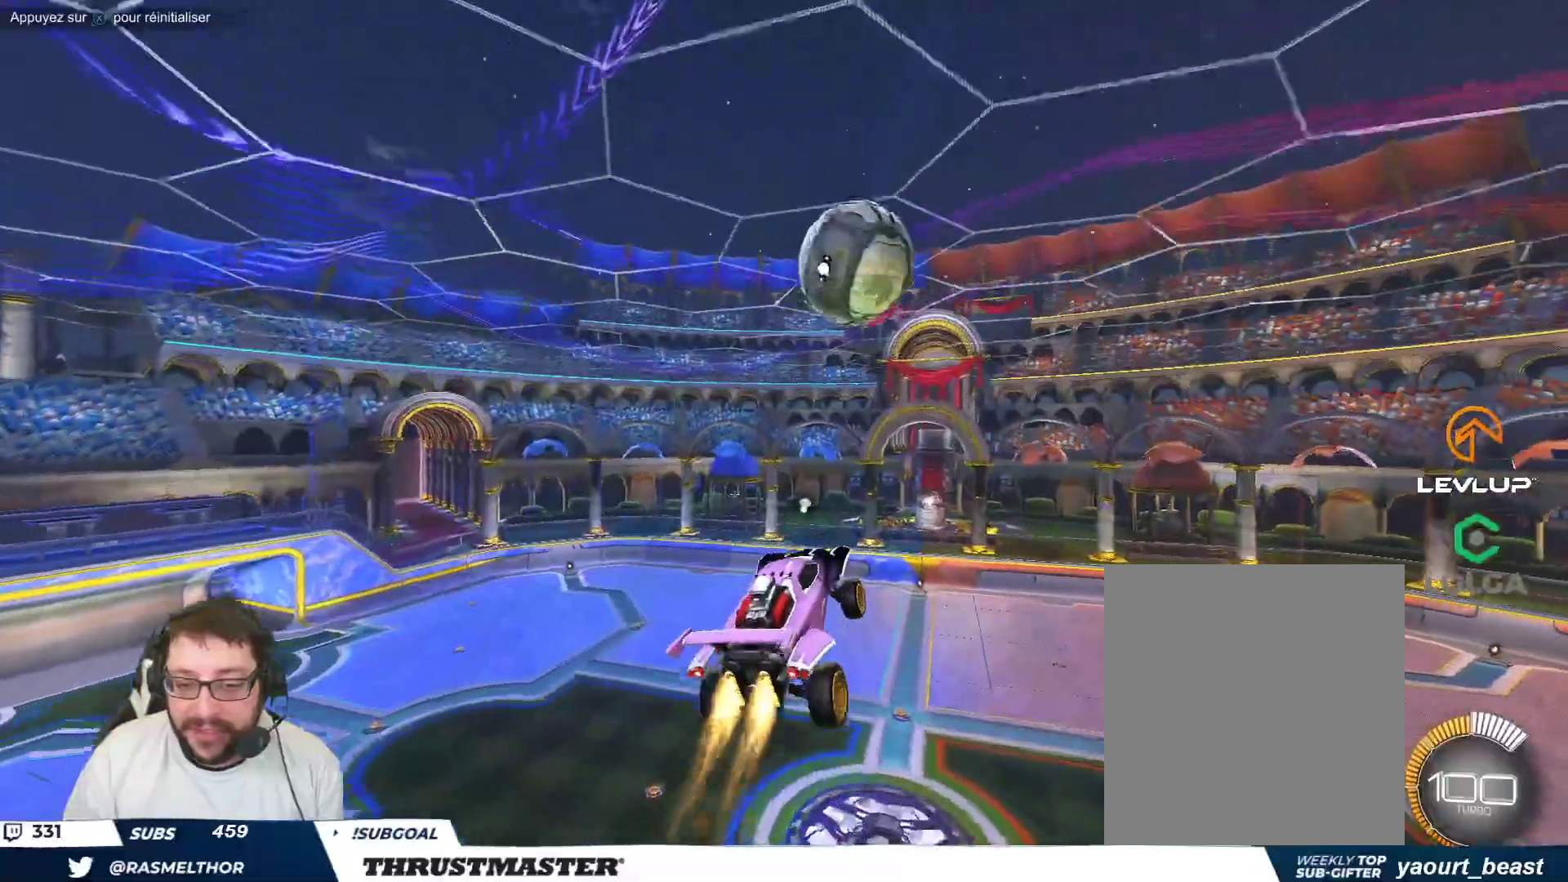
{"buttons": [], "left_stick": "right", "events": [[183, "B", "up"], [300, "B", "down"], [300, "left_stick", "right"], [500, "B", "up"]]}
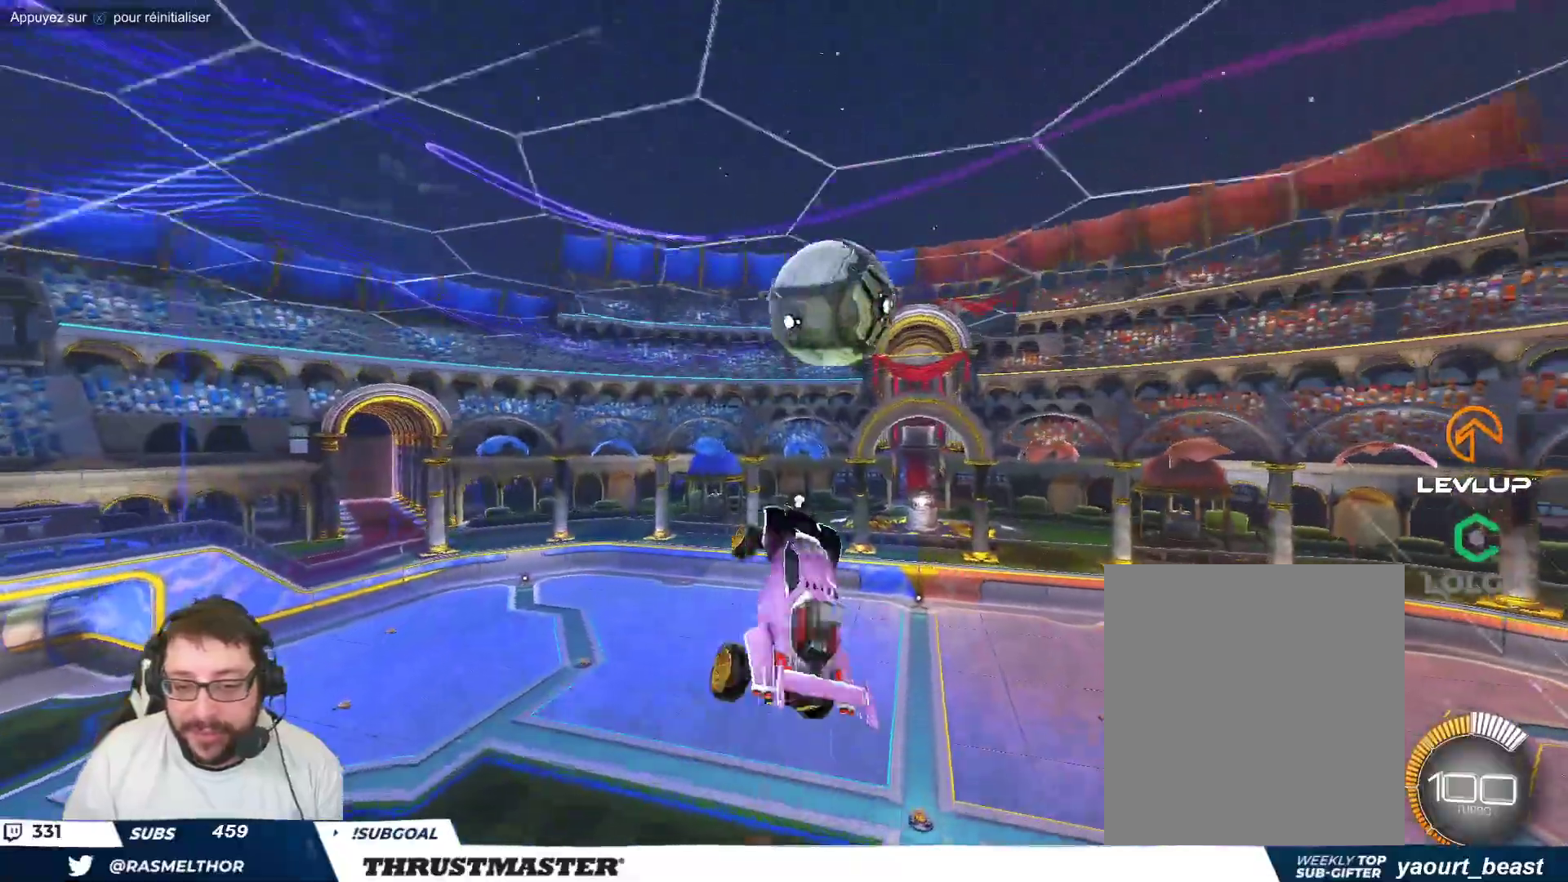
{"buttons": [], "left_stick": "right", "events": [[83, "B", "down"], [100, "Y", "down"], [150, "B", "up"], [183, "Y", "up"]]}
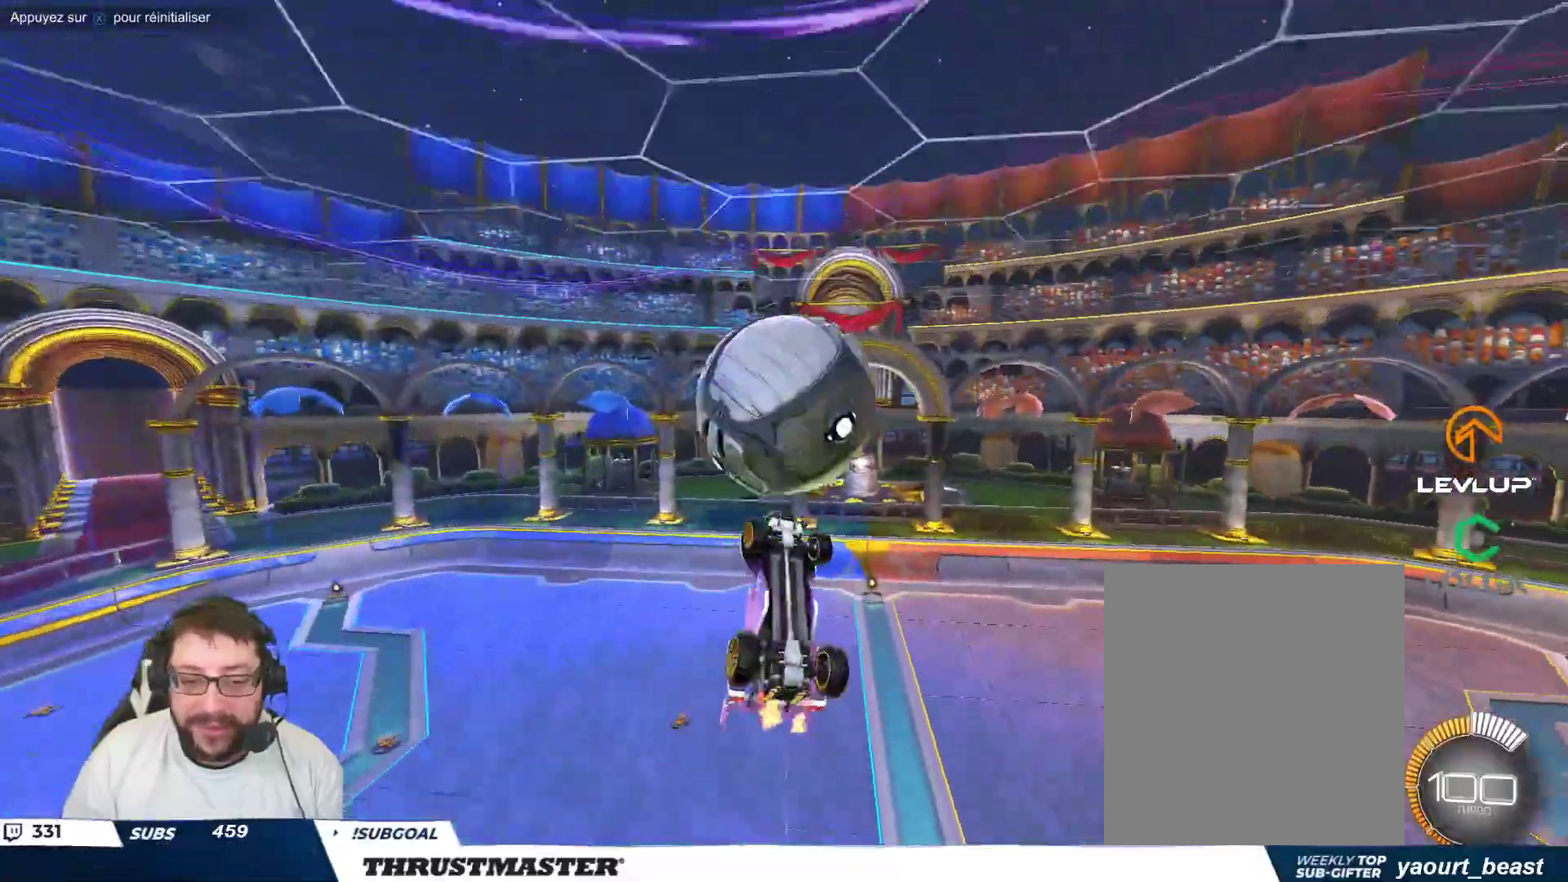
{"buttons": [], "left_stick": "down-left", "events": [[333, "left_stick", "center"], [383, "left_stick", "down-left"]]}
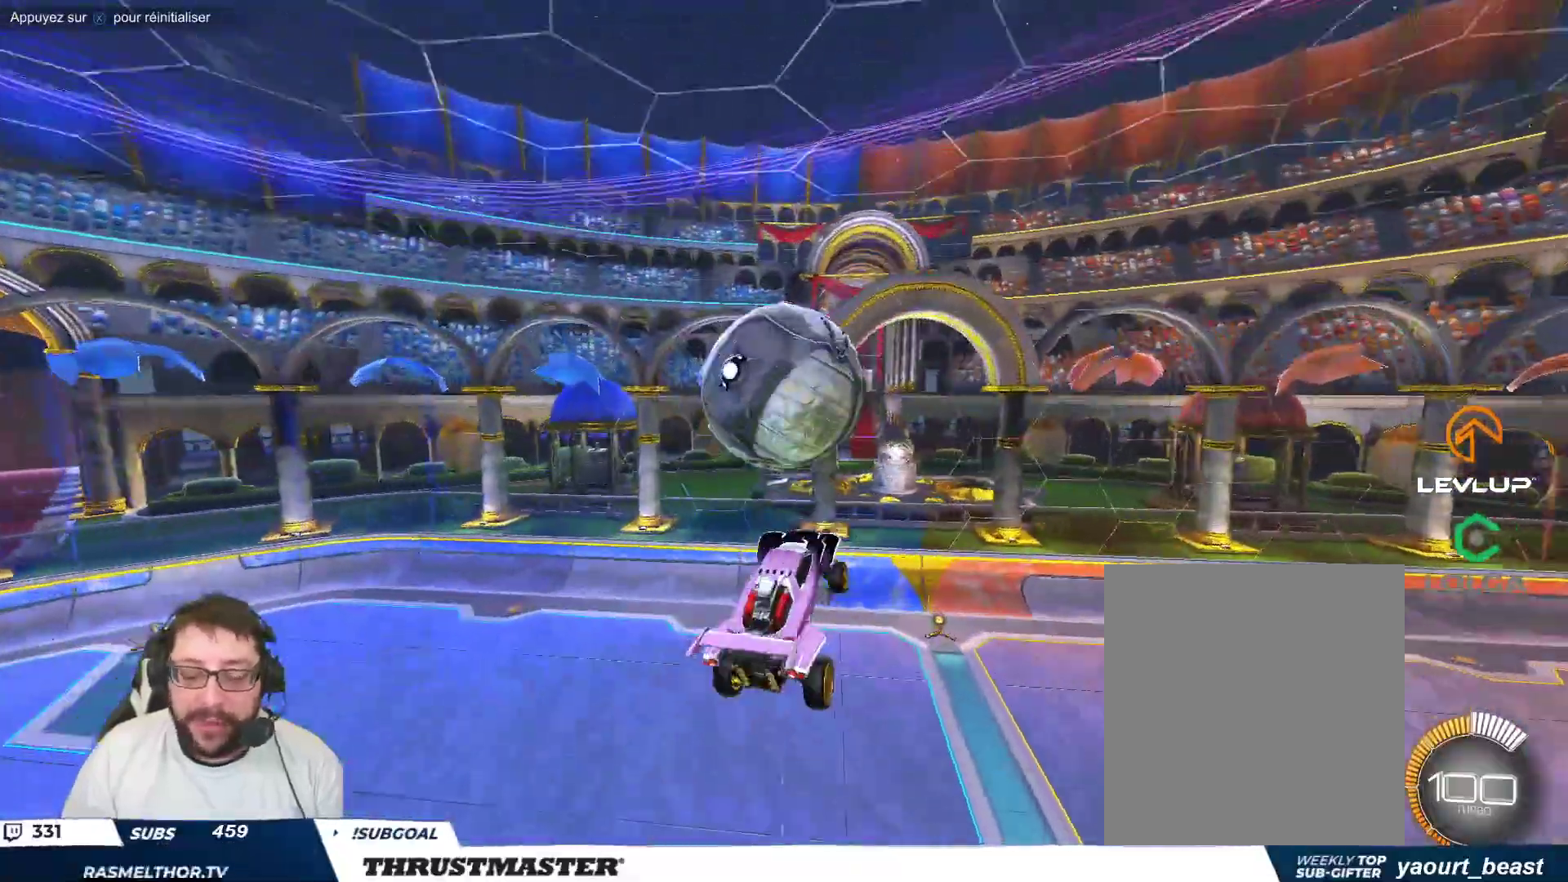
{"buttons": [], "left_stick": "left", "events": [[17, "left_stick", "down"], [200, "left_stick", "right"], [300, "left_stick", "center"], [333, "B", "down"], [350, "left_stick", "left"], [417, "B", "up"]]}
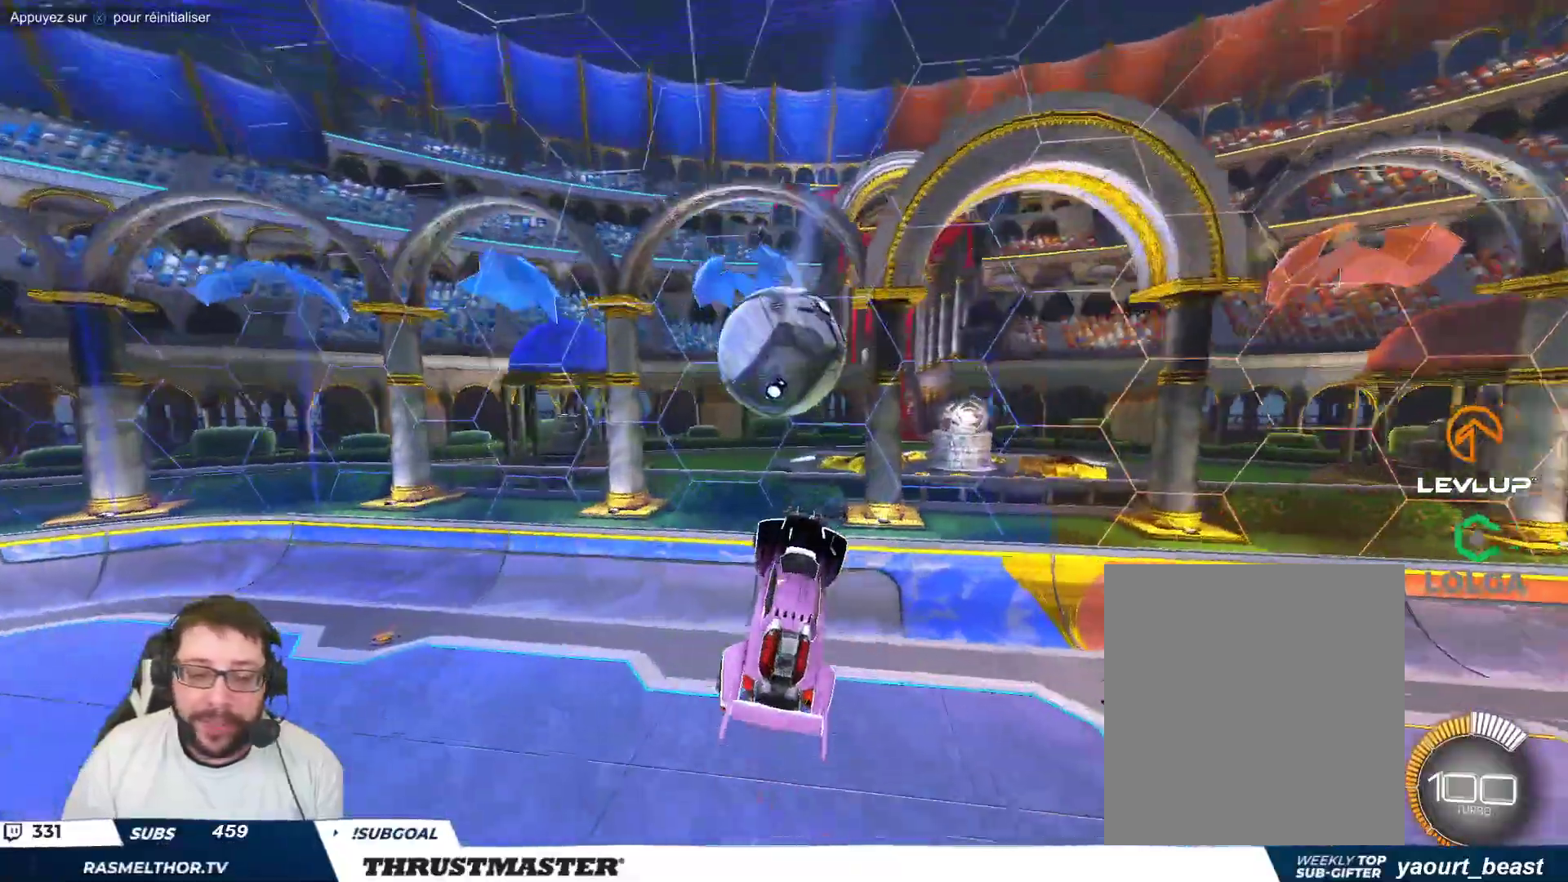
{"buttons": ["B"], "left_stick": "up", "events": [[50, "left_stick", "center"], [167, "B", "down"], [167, "left_stick", "up-left"], [333, "B", "up"], [367, "B", "down"], [367, "left_stick", "center"], [483, "left_stick", "up"]]}
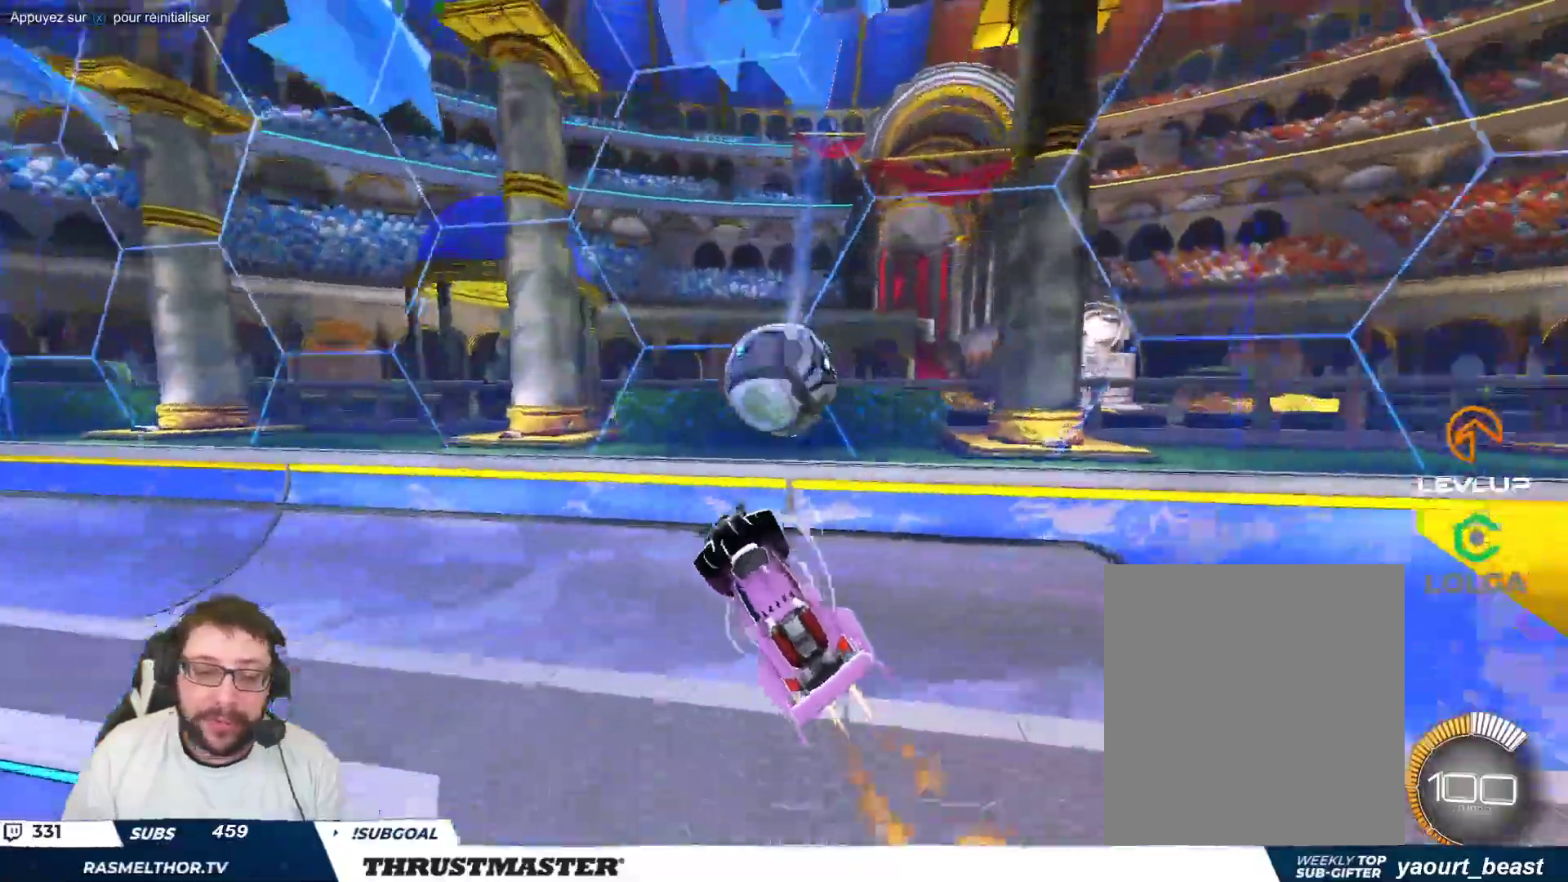
{"buttons": ["B"], "left_stick": "up-left", "events": [[33, "left_stick", "up-right"], [50, "B", "up"], [150, "B", "down"], [167, "left_stick", "center"], [367, "left_stick", "up-left"]]}
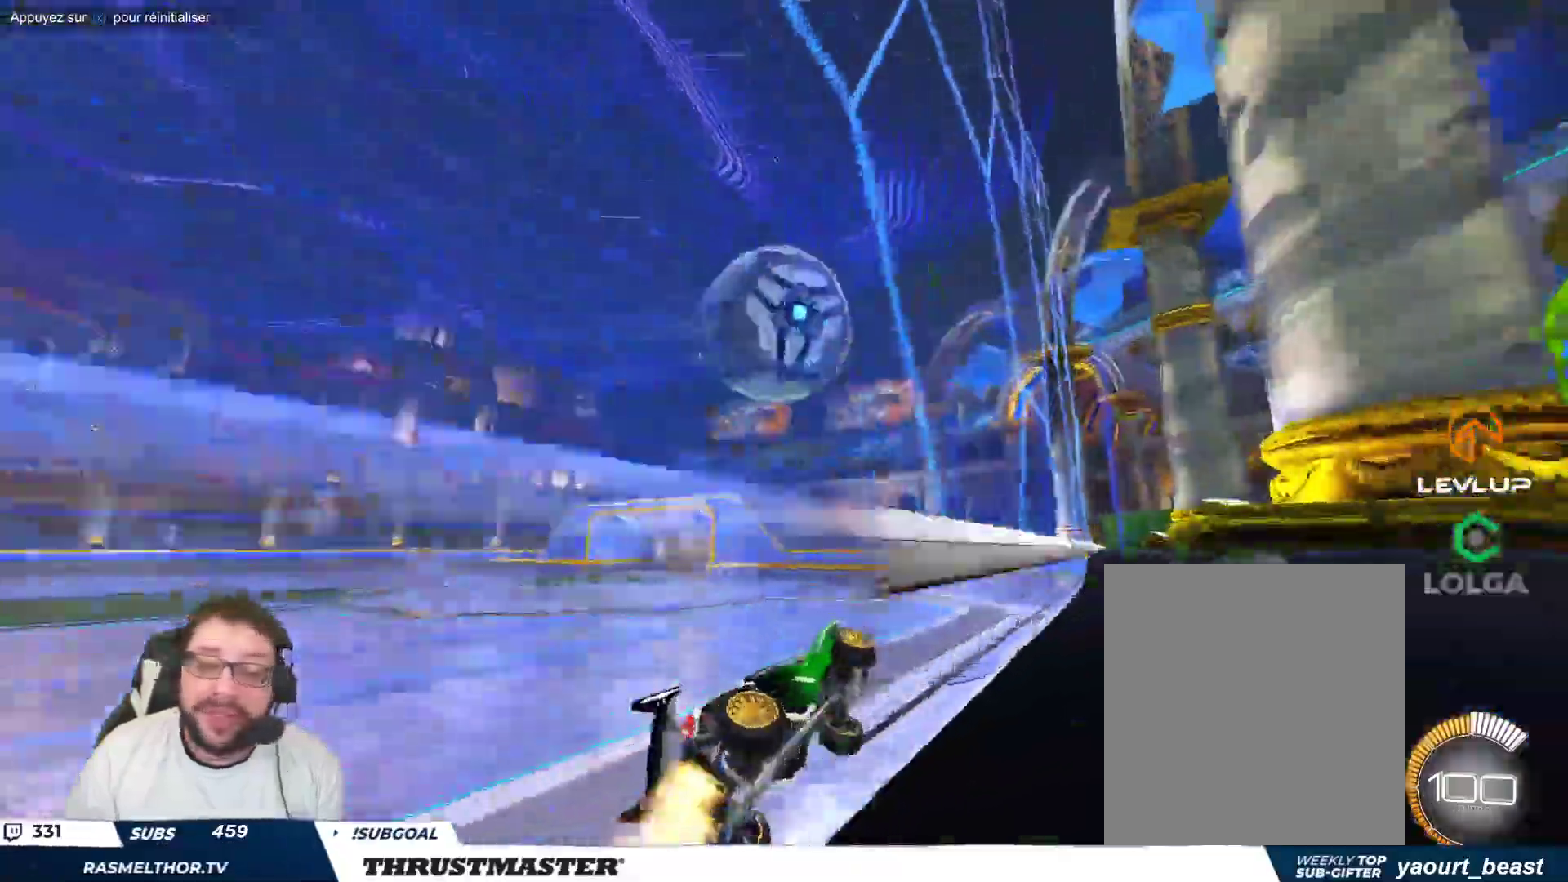
{"buttons": ["B"], "left_stick": "center", "events": [[183, "left_stick", "right"], [267, "left_stick", "center"]]}
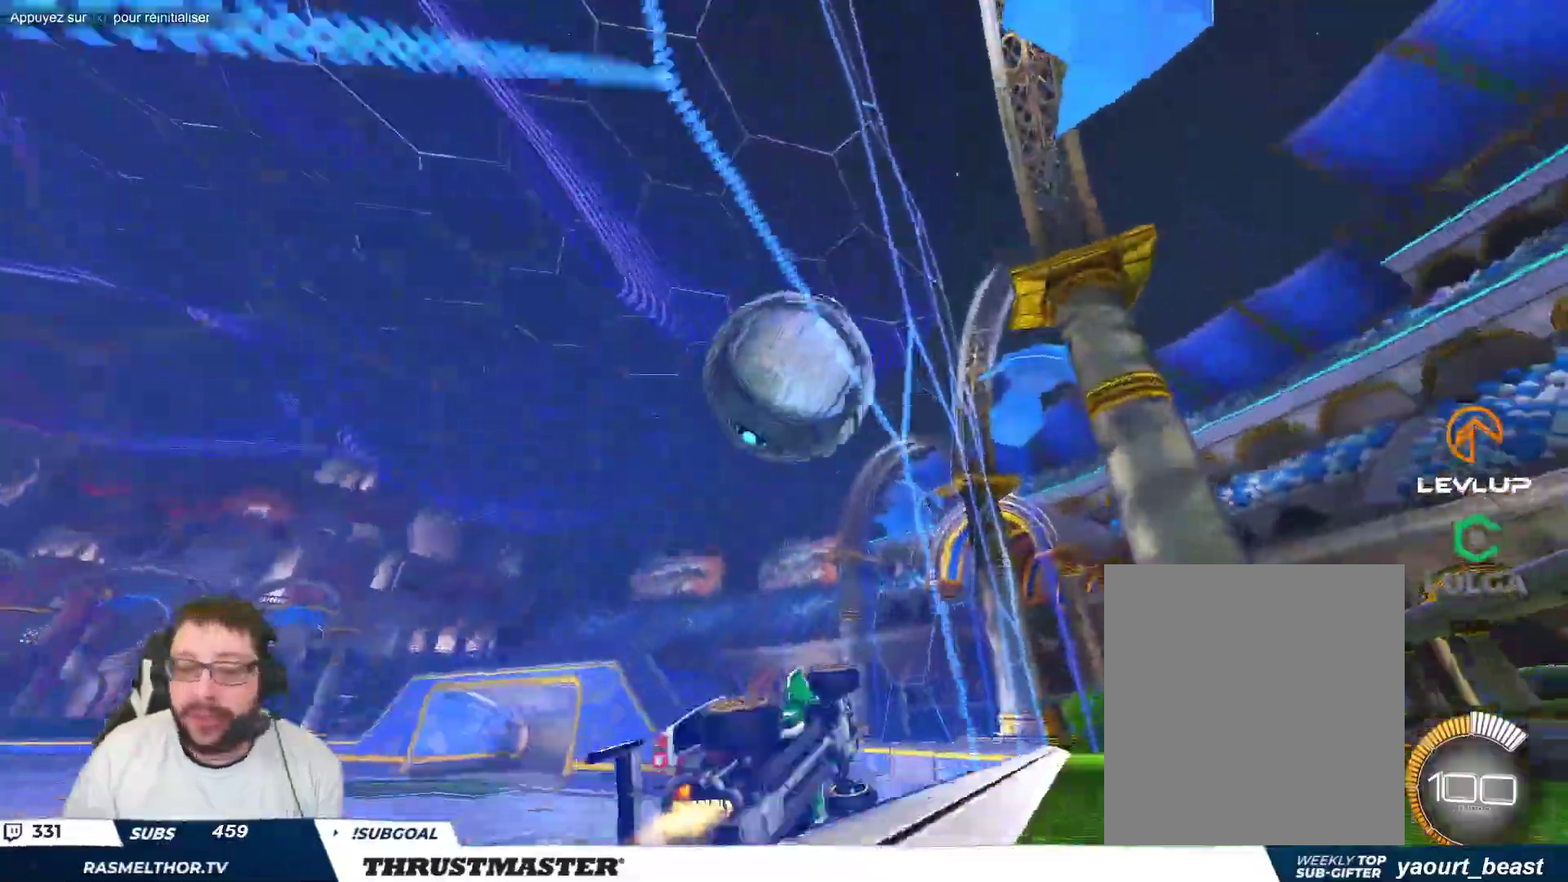
{"buttons": [], "left_stick": "down-left", "events": [[83, "left_stick", "down-right"], [317, "A", "down"], [367, "left_stick", "down-left"], [417, "A", "up"], [450, "B", "up"]]}
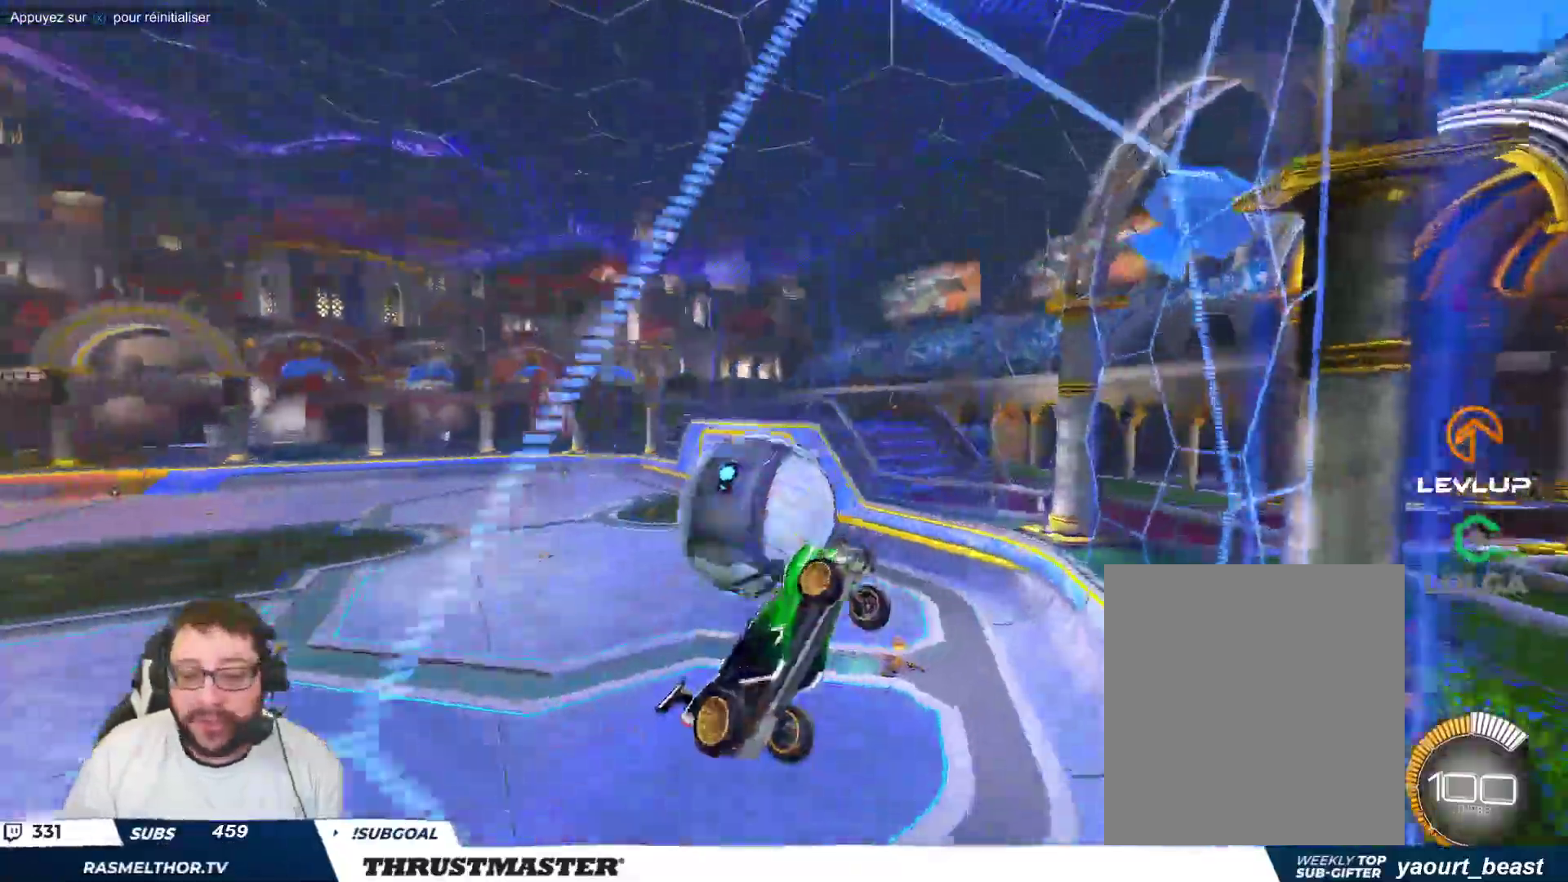
{"buttons": [], "left_stick": "down-left", "events": [[150, "left_stick", "left"], [317, "A", "down"], [367, "A", "up"], [383, "left_stick", "down-left"]]}
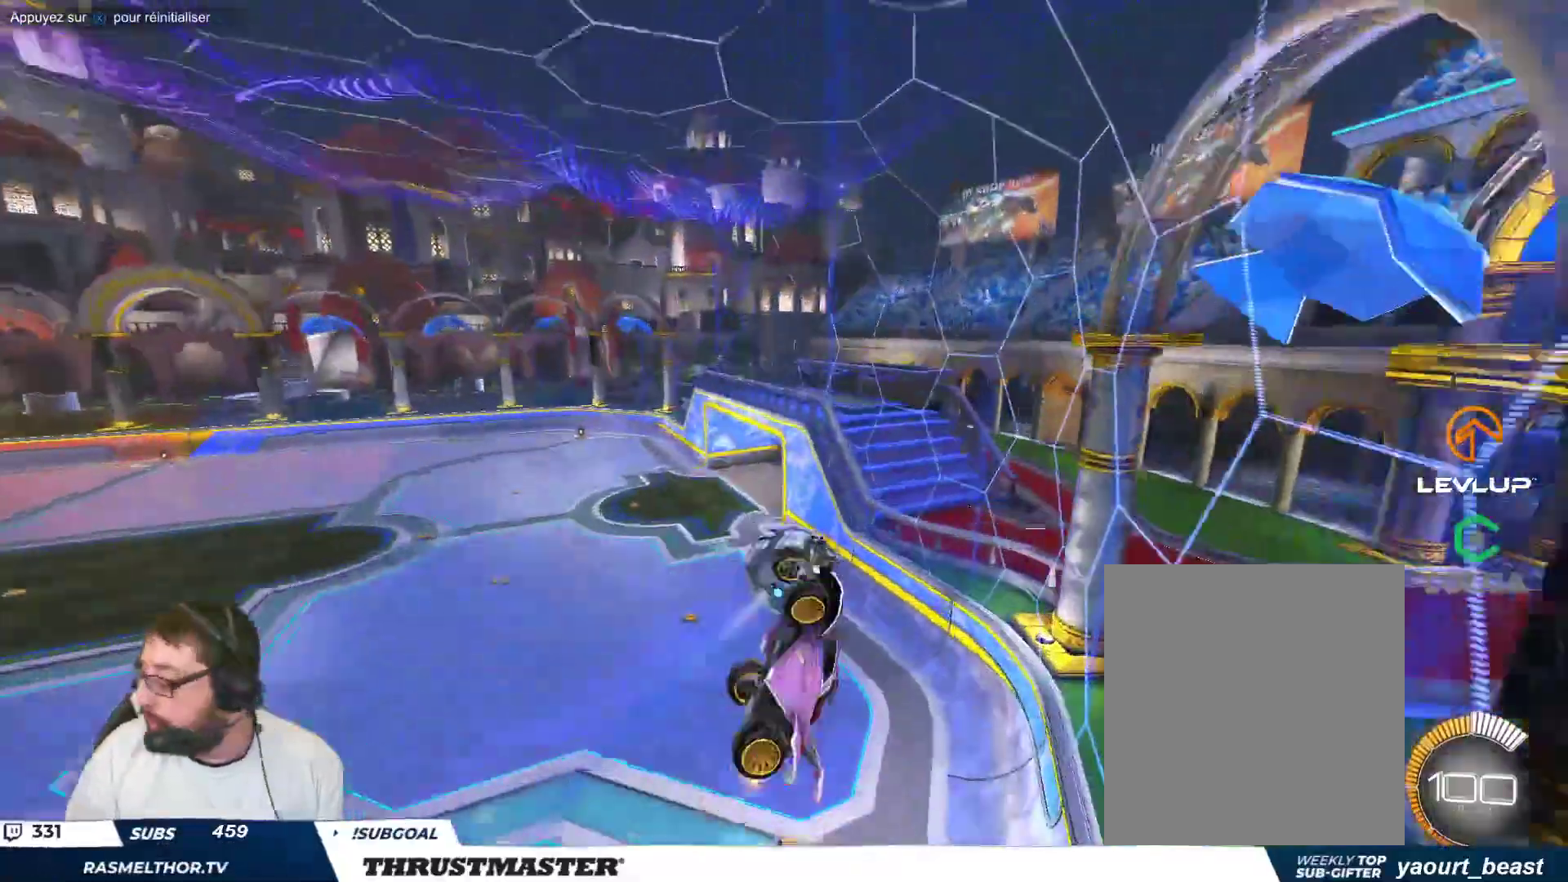
{"buttons": [], "left_stick": "down-left", "events": [[17, "left_stick", "left"], [400, "left_stick", "down-left"]]}
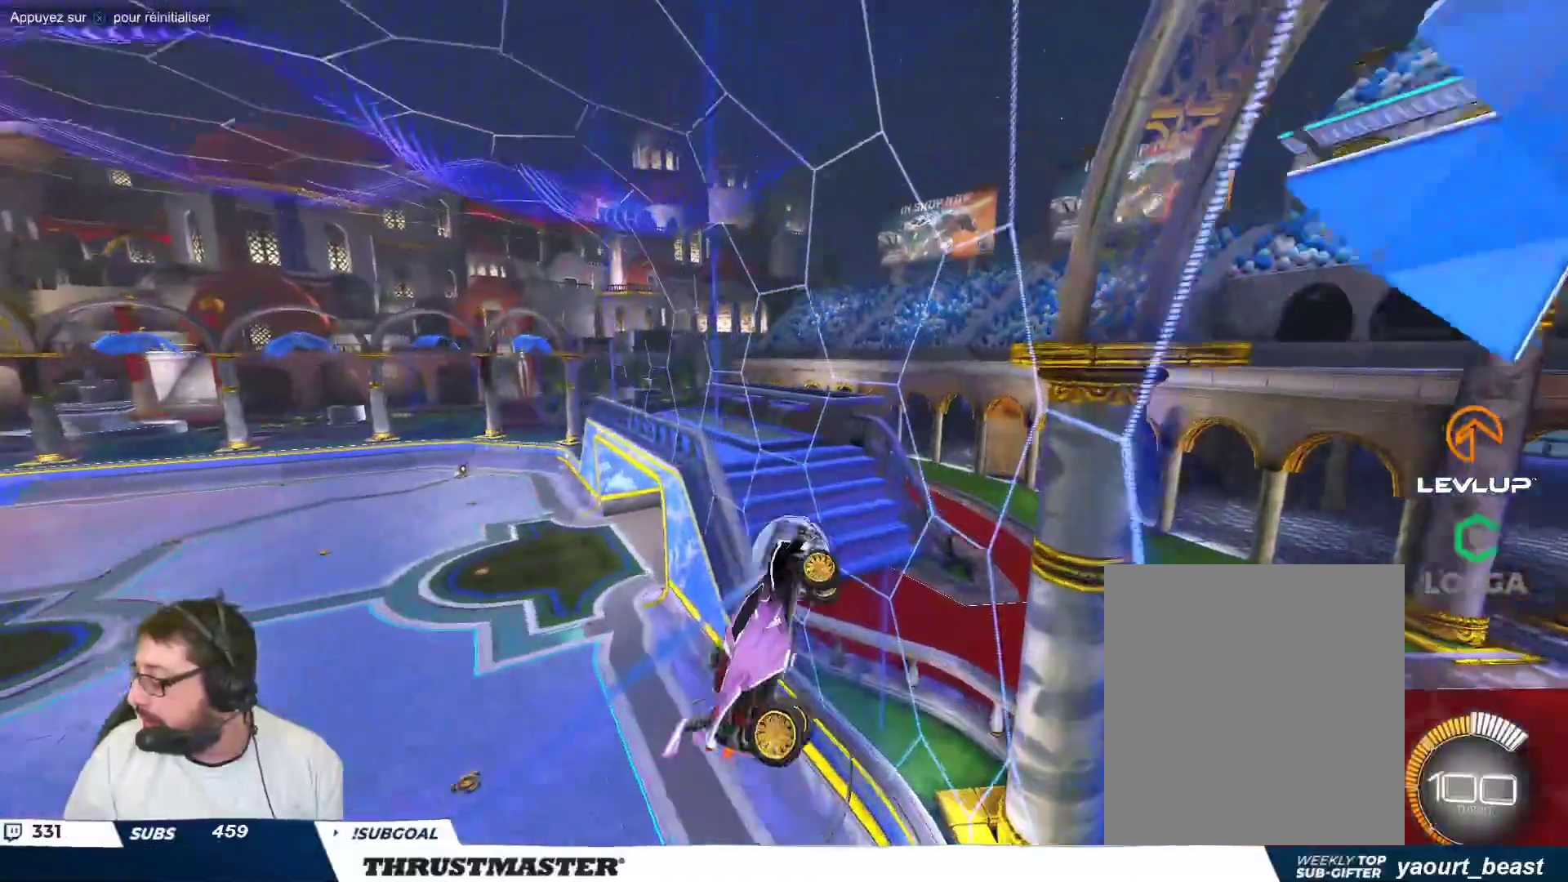
{"buttons": ["Y"], "left_stick": "up-left", "events": [[67, "Y", "down"], [133, "left_stick", "down-right"], [150, "Y", "up"], [217, "left_stick", "center"], [400, "left_stick", "up-left"], [467, "Y", "down"]]}
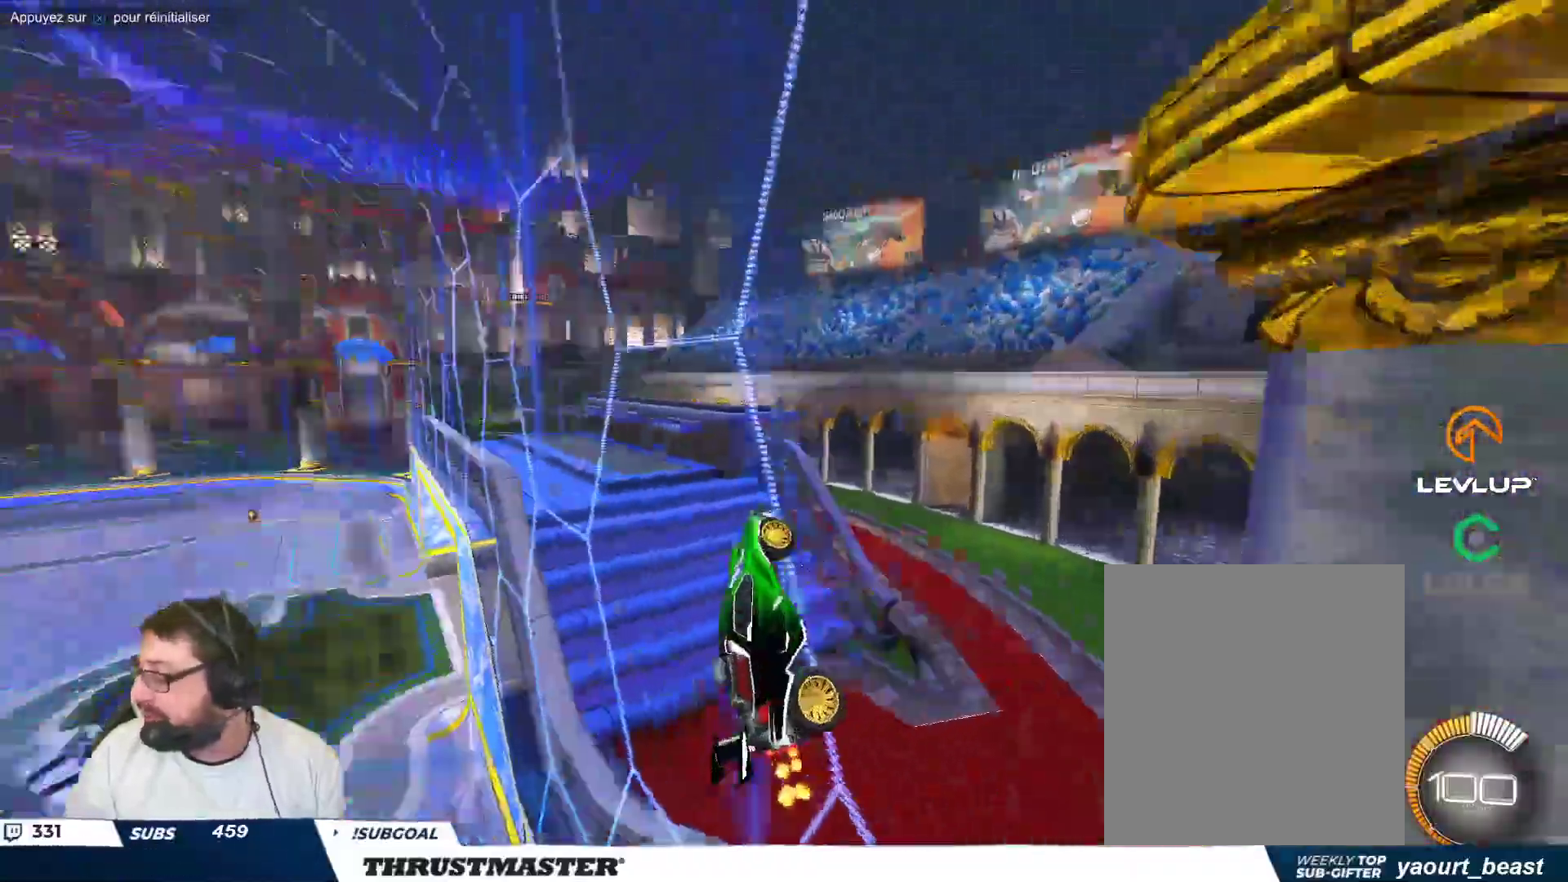
{"buttons": [], "left_stick": "up-left", "events": [[50, "Y", "up"]]}
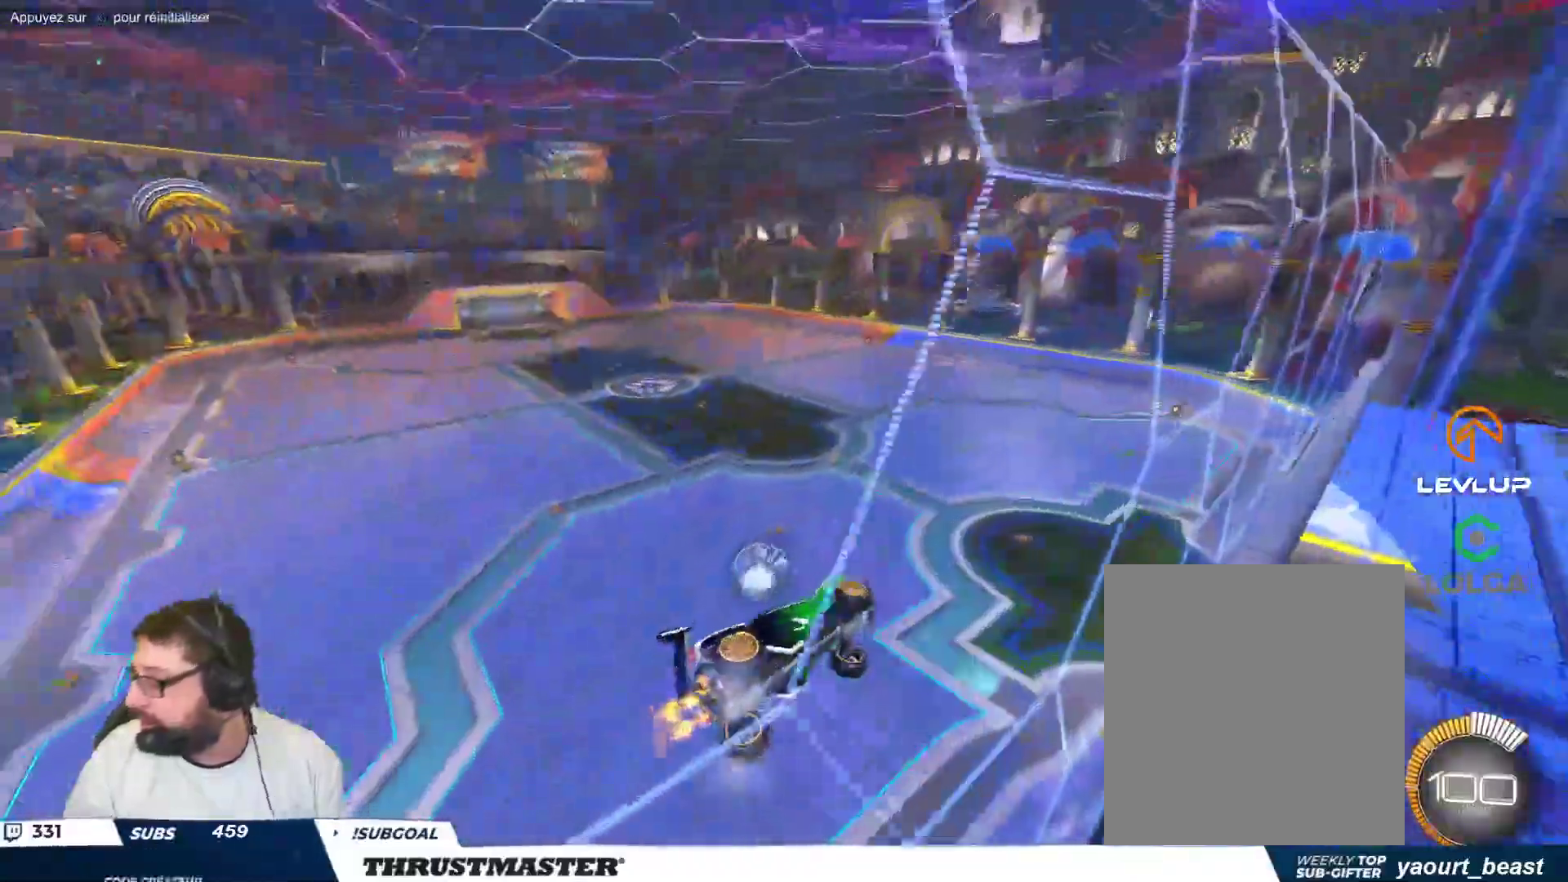
{"buttons": [], "left_stick": "center", "events": [[400, "left_stick", "center"]]}
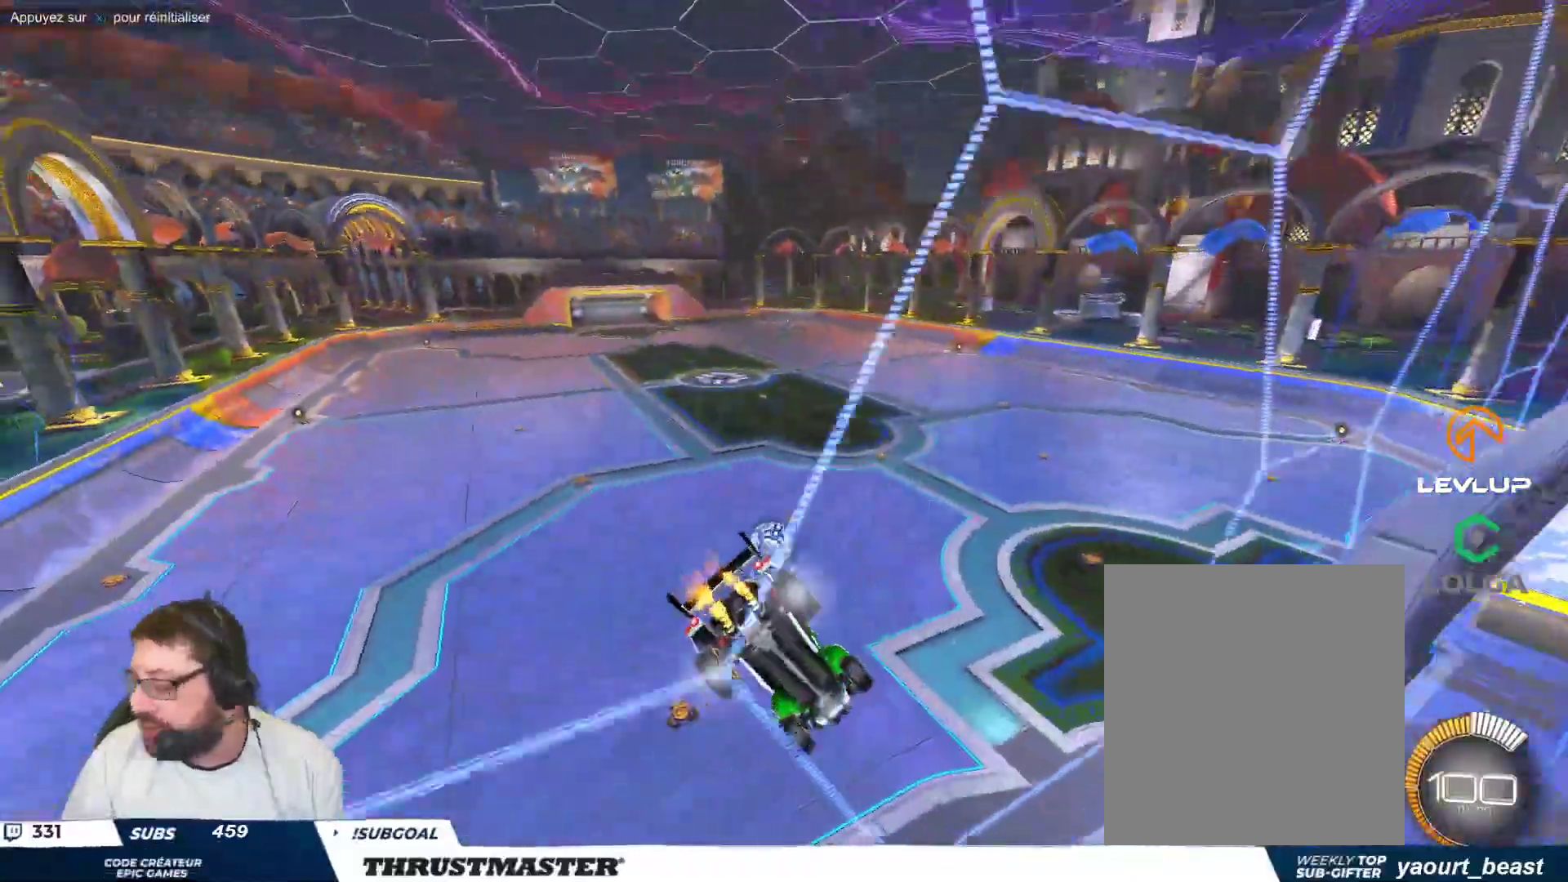
{"buttons": [], "left_stick": "up-left", "events": [[317, "left_stick", "up-left"]]}
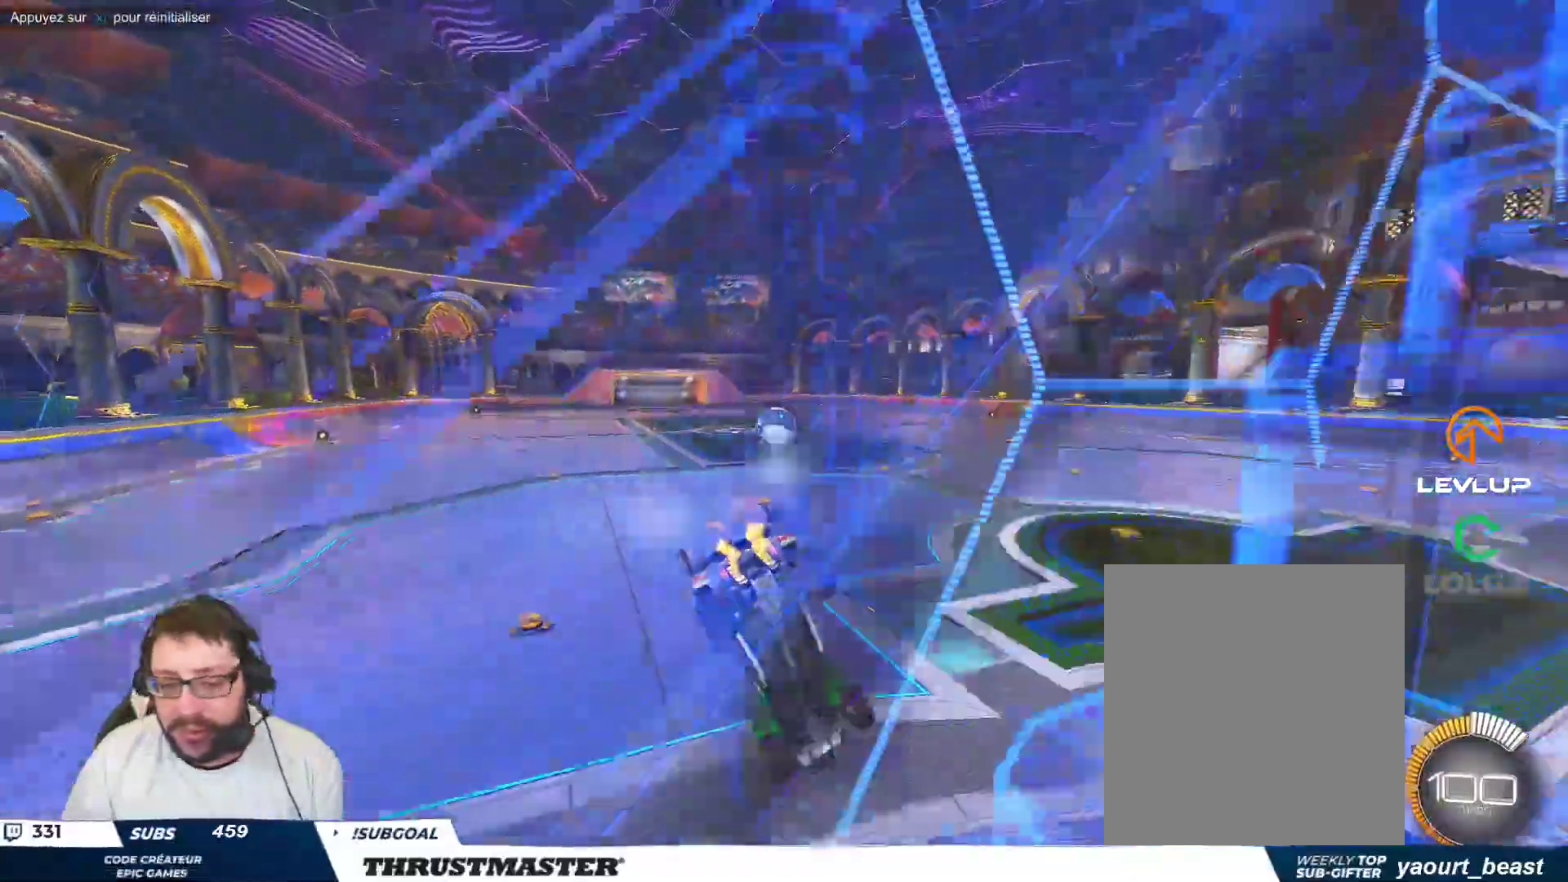
{"buttons": ["B"], "left_stick": "center", "events": [[17, "B", "down"], [267, "left_stick", "center"]]}
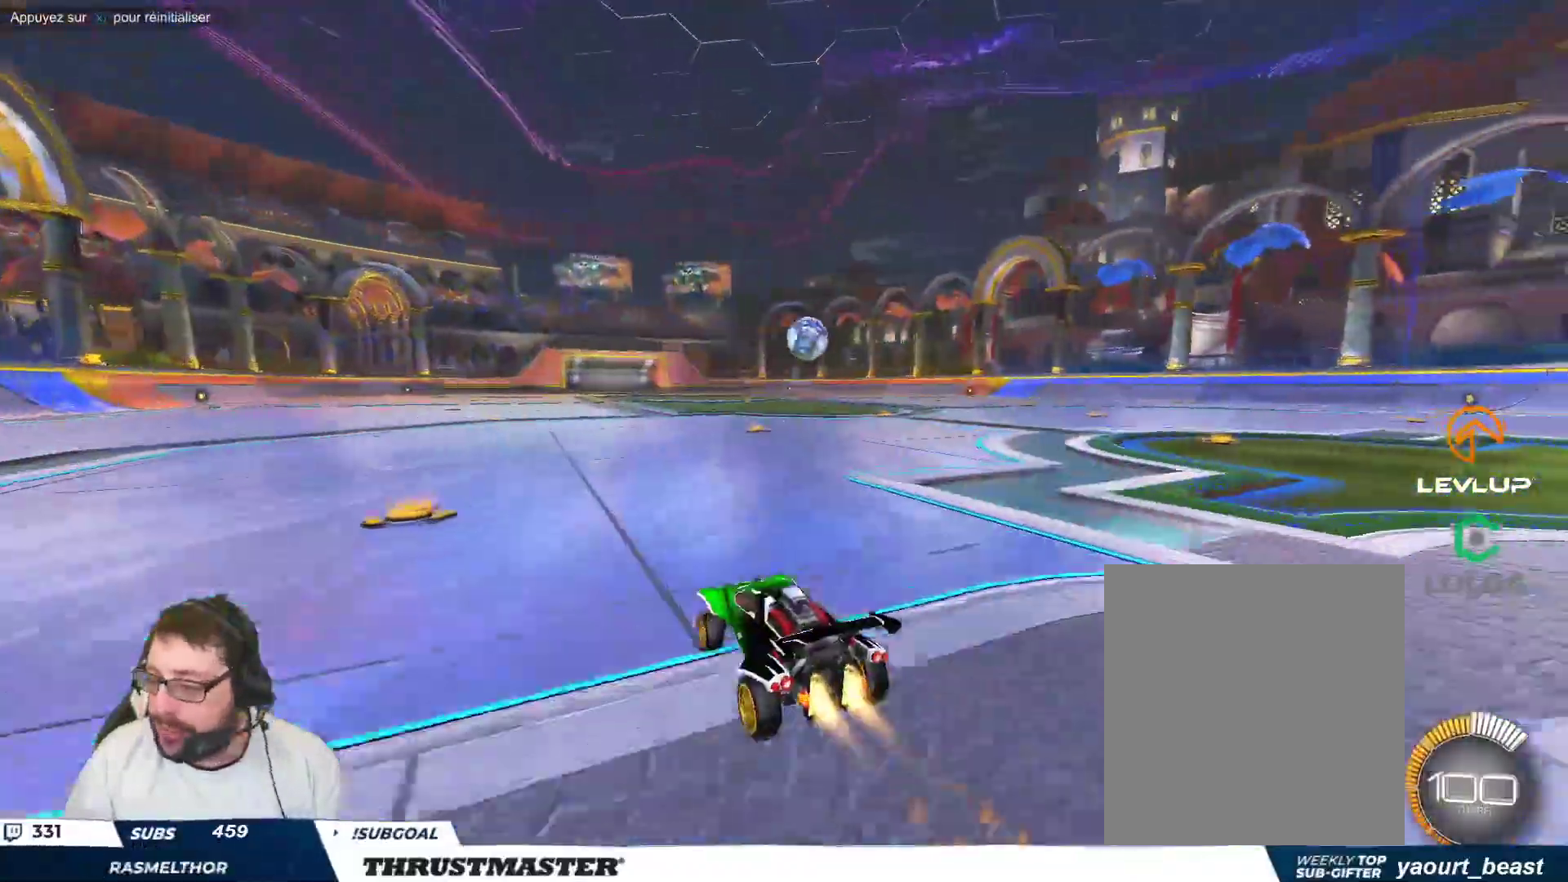
{"buttons": [], "left_stick": "center", "events": [[117, "left_stick", "right"], [267, "left_stick", "center"], [483, "B", "up"]]}
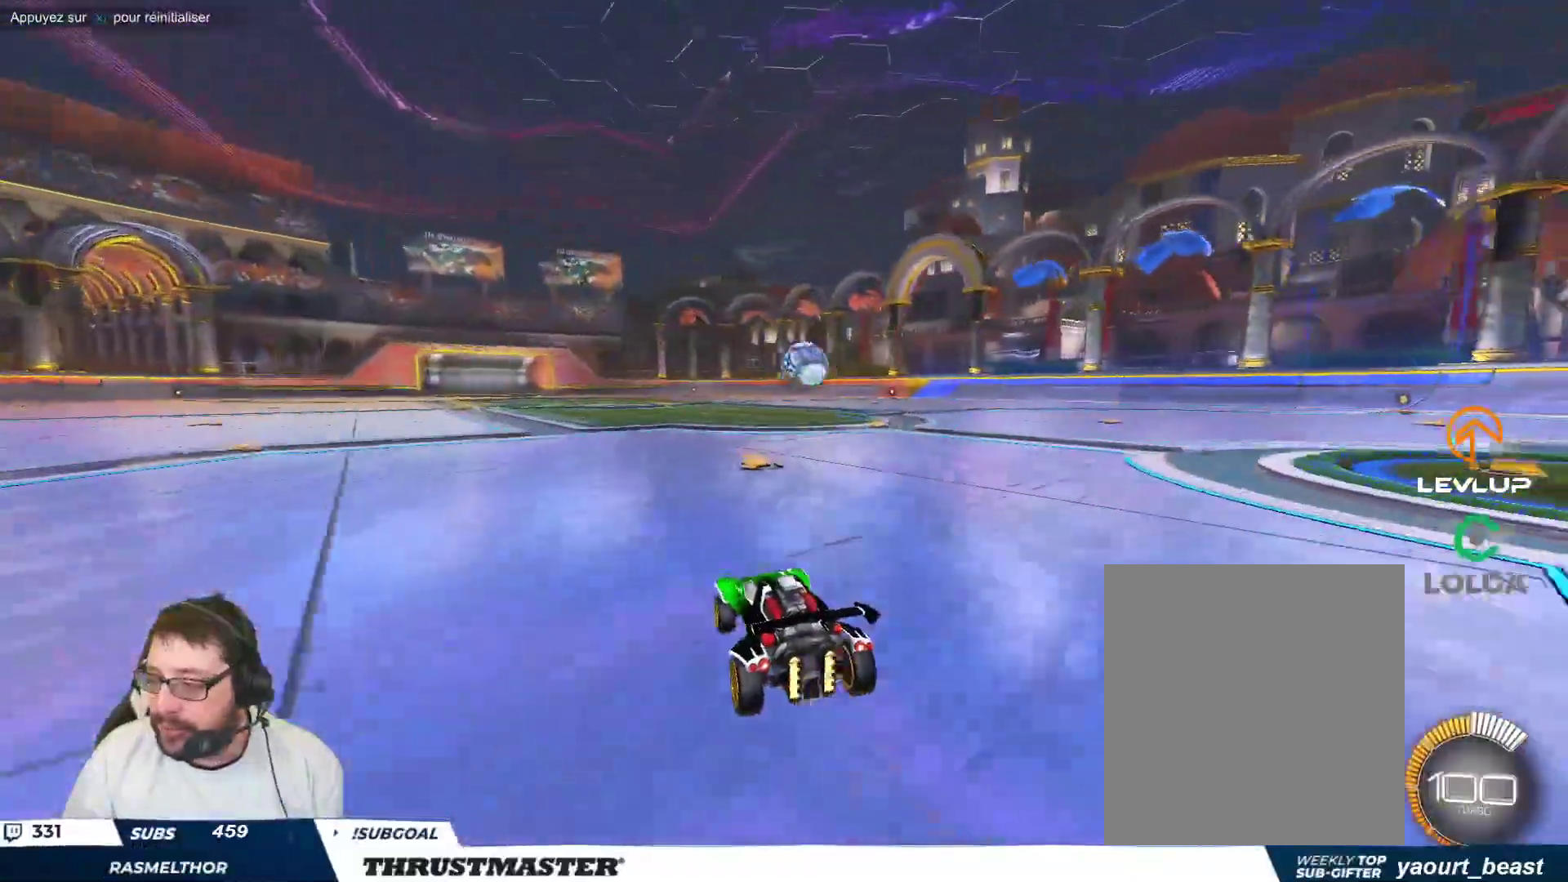
{"buttons": [], "left_stick": "center", "events": [[50, "B", "down"], [83, "Y", "down"], [217, "Y", "up"], [467, "B", "up"]]}
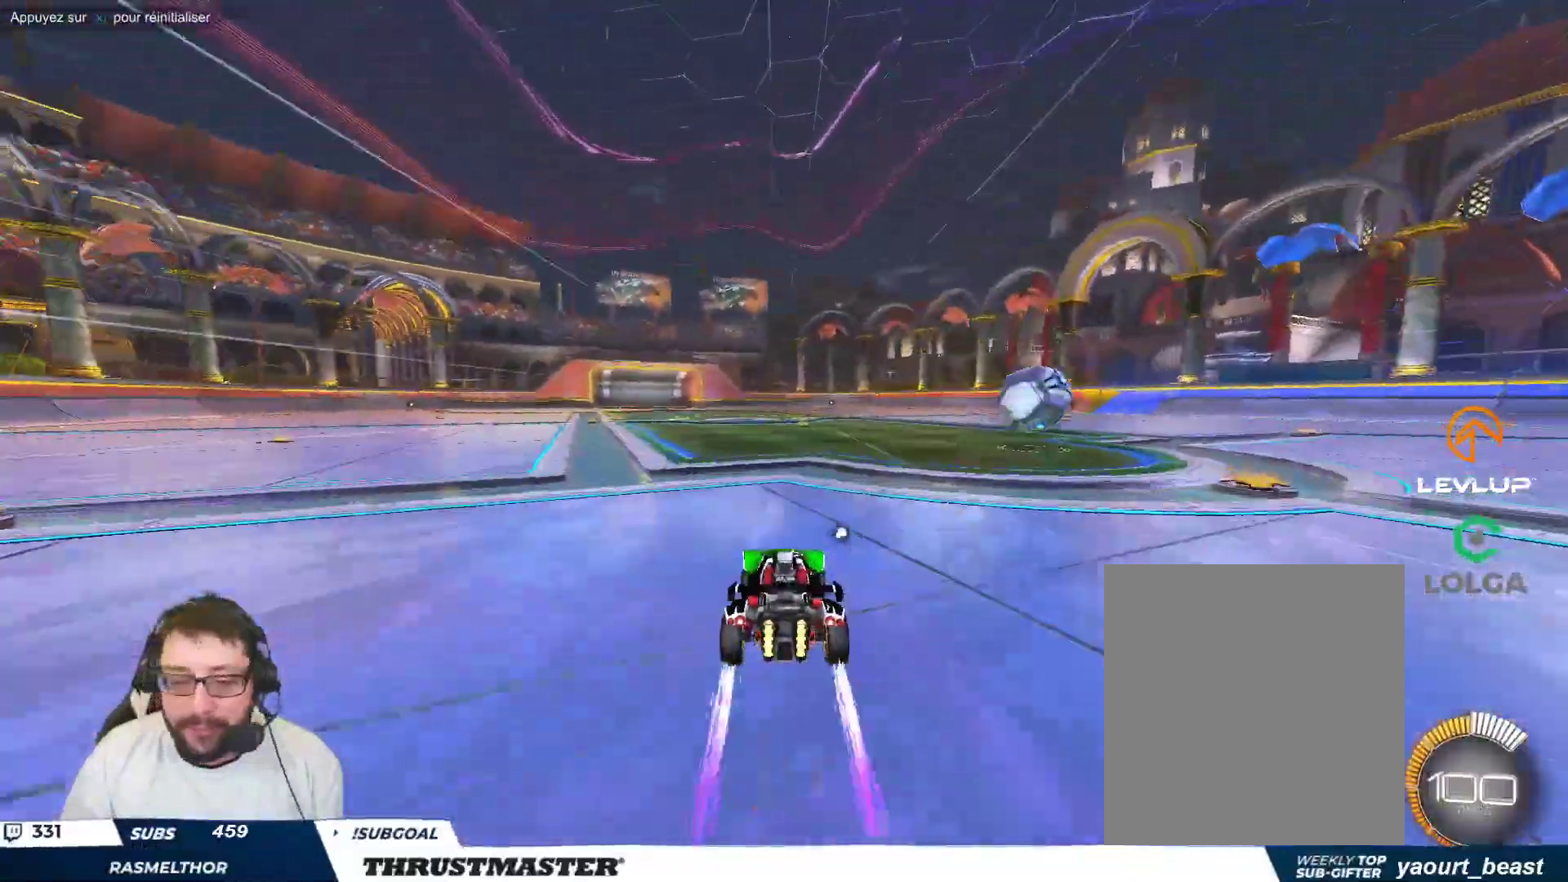
{"buttons": [], "left_stick": "center", "events": [[17, "left_stick", "right"], [250, "left_stick", "center"], [367, "left_stick", "down-right"], [483, "left_stick", "center"]]}
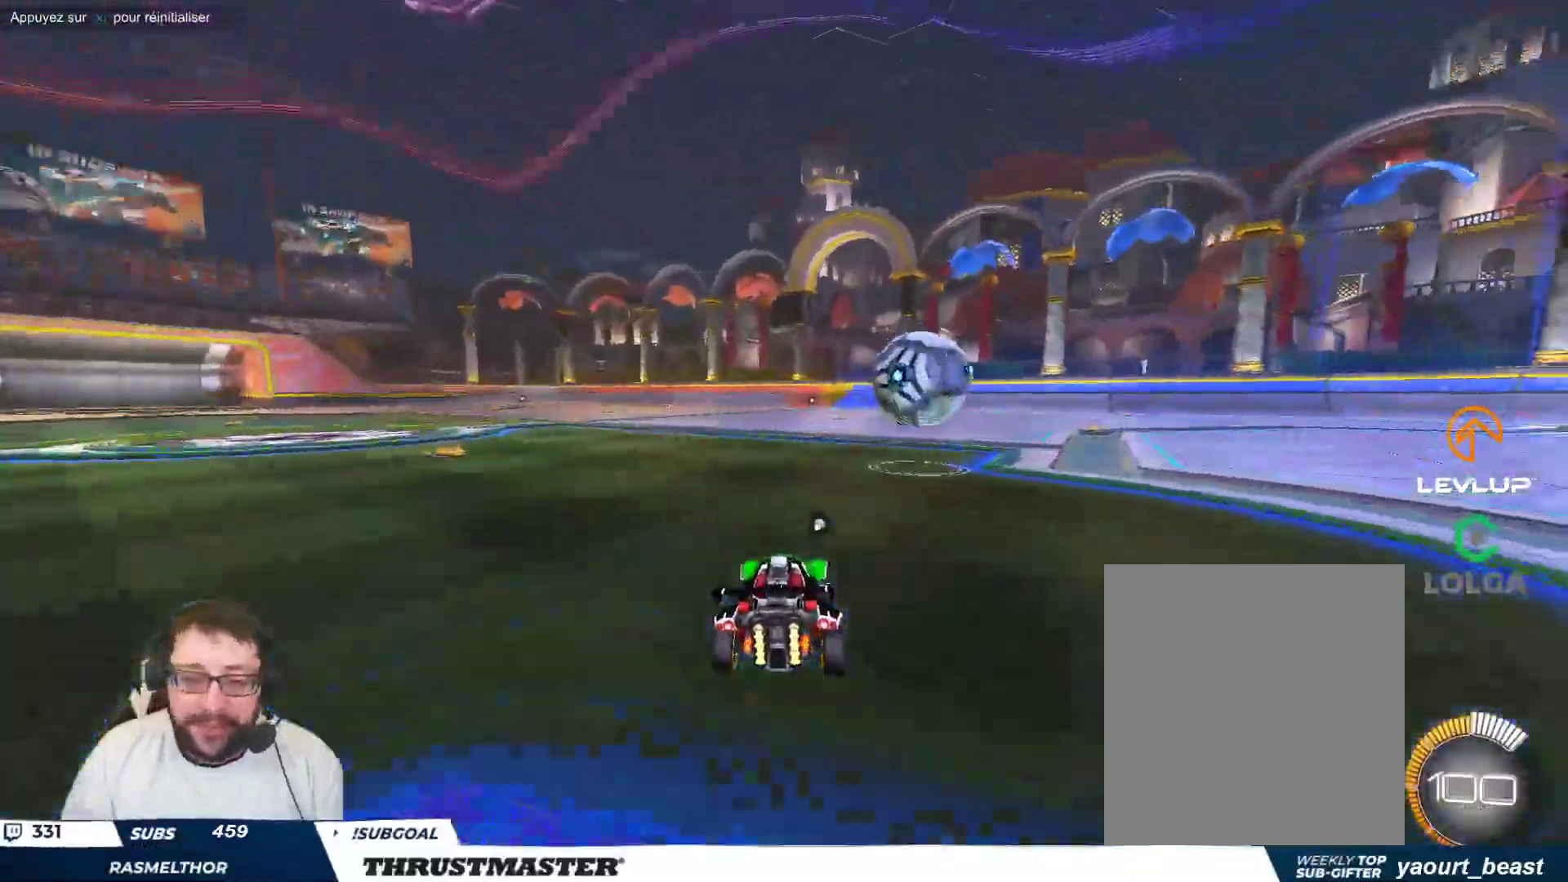
{"buttons": [], "left_stick": "right", "events": [[83, "A", "down"], [150, "A", "up"], [183, "left_stick", "down"], [250, "left_stick", "right"], [367, "left_stick", "up-right"], [433, "A", "down"], [483, "A", "up"], [500, "left_stick", "right"]]}
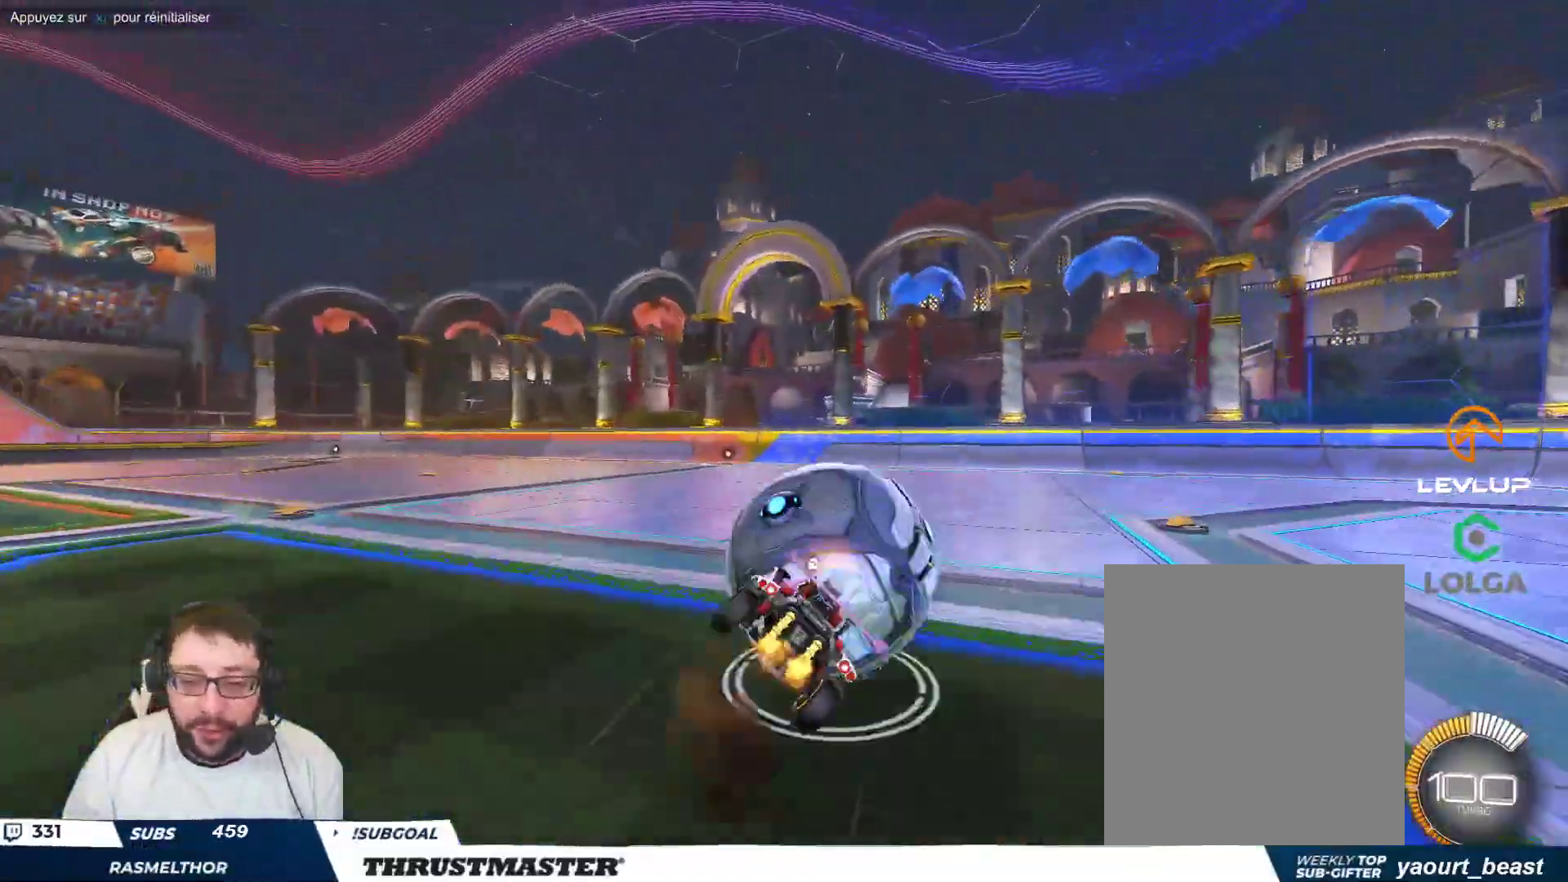
{"buttons": ["B"], "left_stick": "down-right", "events": [[17, "left_stick", "down-right"], [83, "B", "down"], [100, "Y", "down"], [233, "Y", "up"], [250, "left_stick", "right"], [367, "left_stick", "down-right"]]}
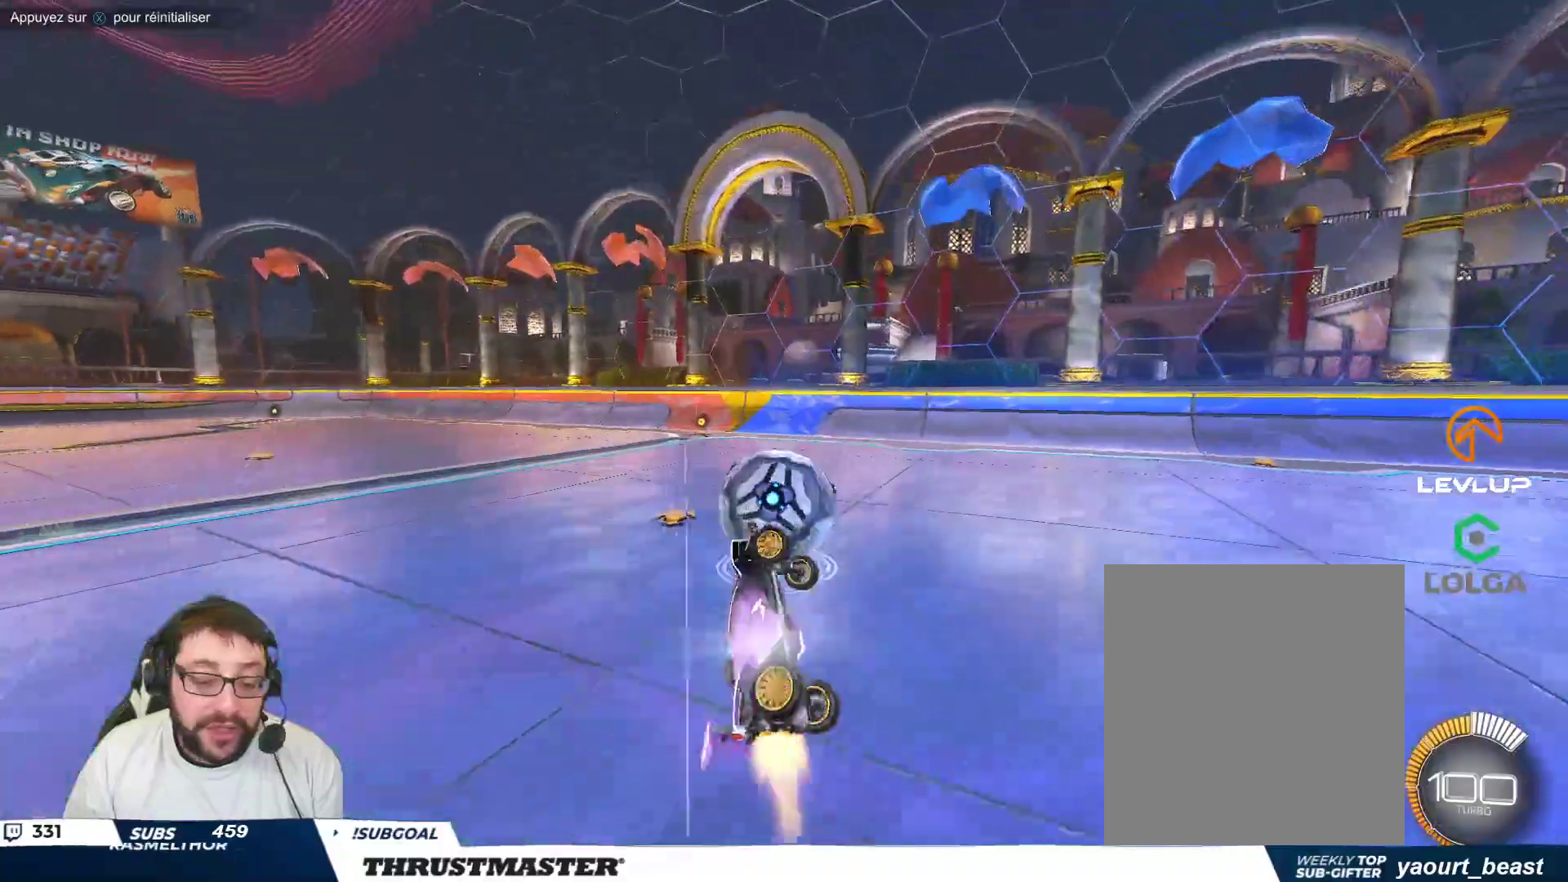
{"buttons": [], "left_stick": "center", "events": [[50, "B", "up"], [117, "left_stick", "center"]]}